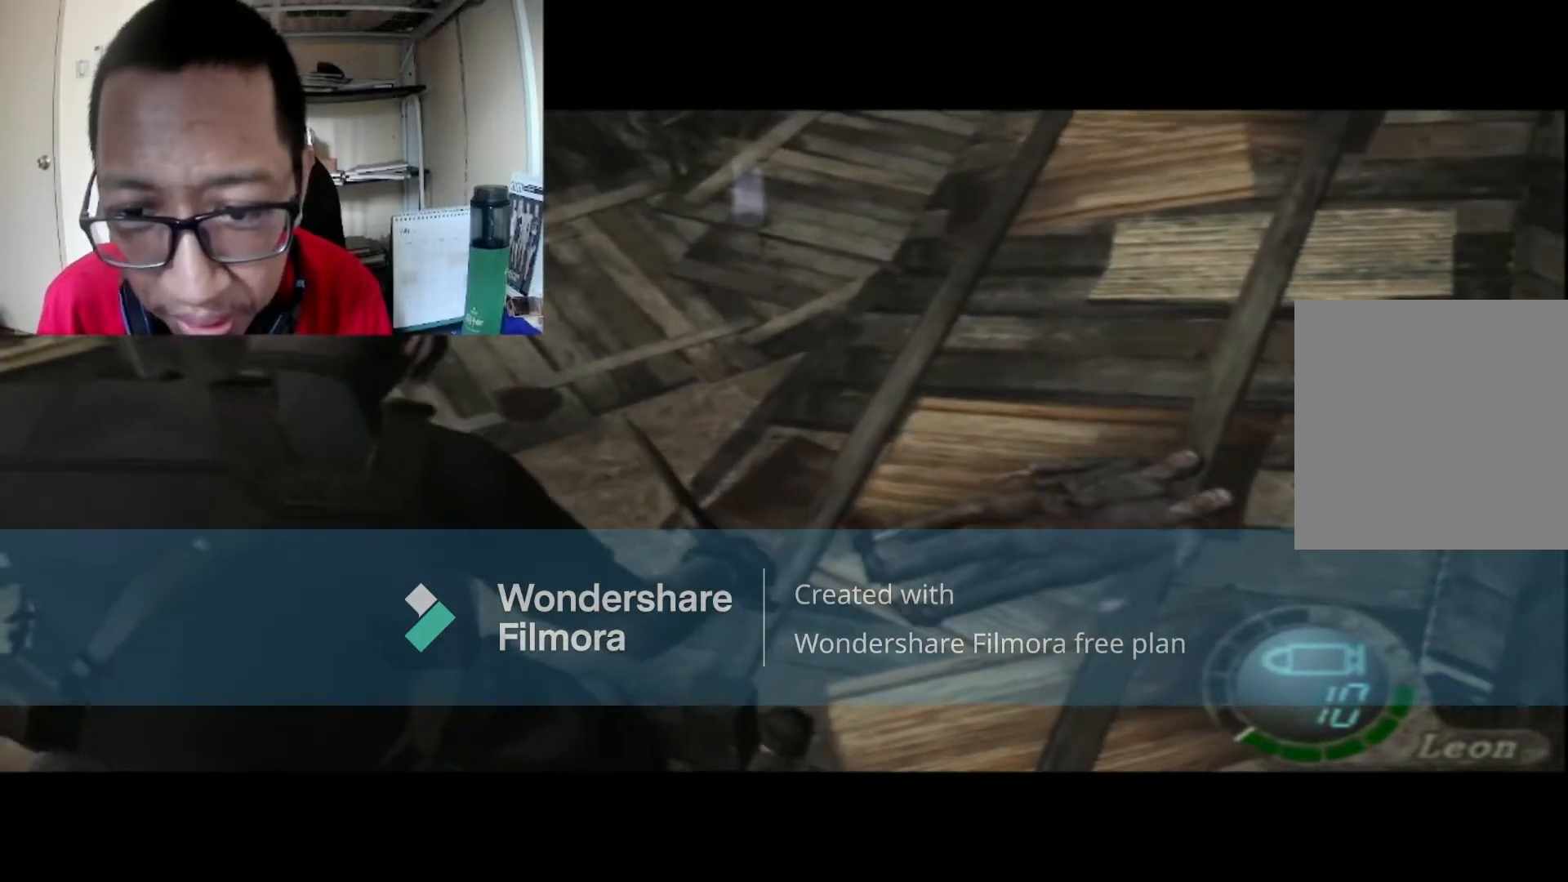
Gameplay with a controller (Xbox layout); each line is a JSON object with the inputs held at the frame after it. "events" lists button and stick changes between this image and that frame as [ms after this image, input, new state], when the widget could be followed in between.
{"buttons": ["L1"], "left_stick": "down", "right_stick": "center", "events": [[200, "left_stick", "right"], [267, "left_stick", "down-right"], [367, "left_stick", "down"]]}
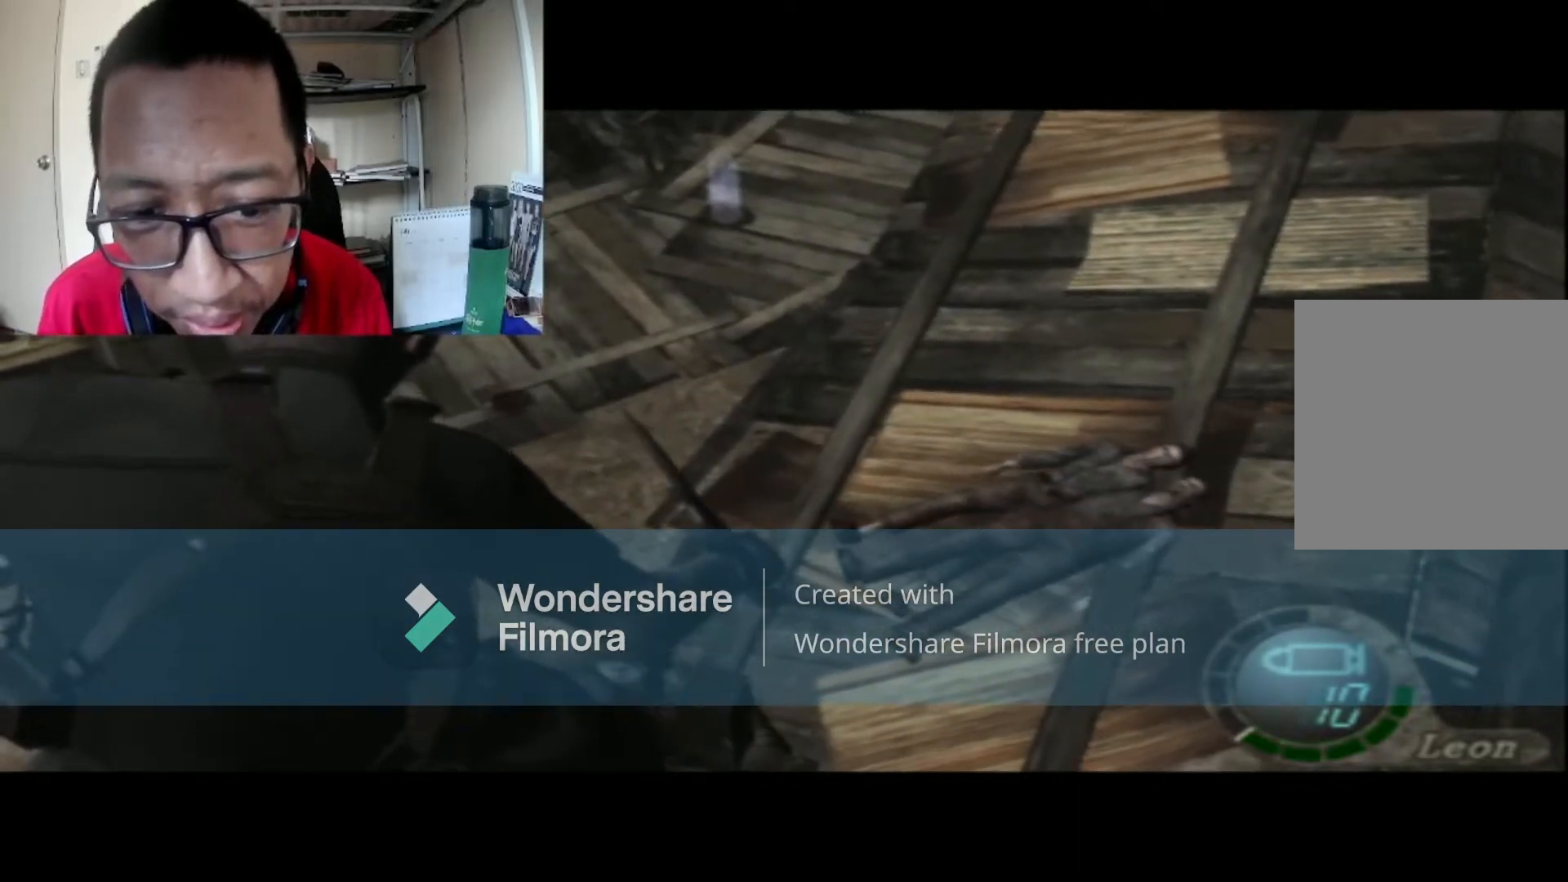
{"buttons": ["L1"], "left_stick": "center", "right_stick": "center", "events": [[167, "left_stick", "center"]]}
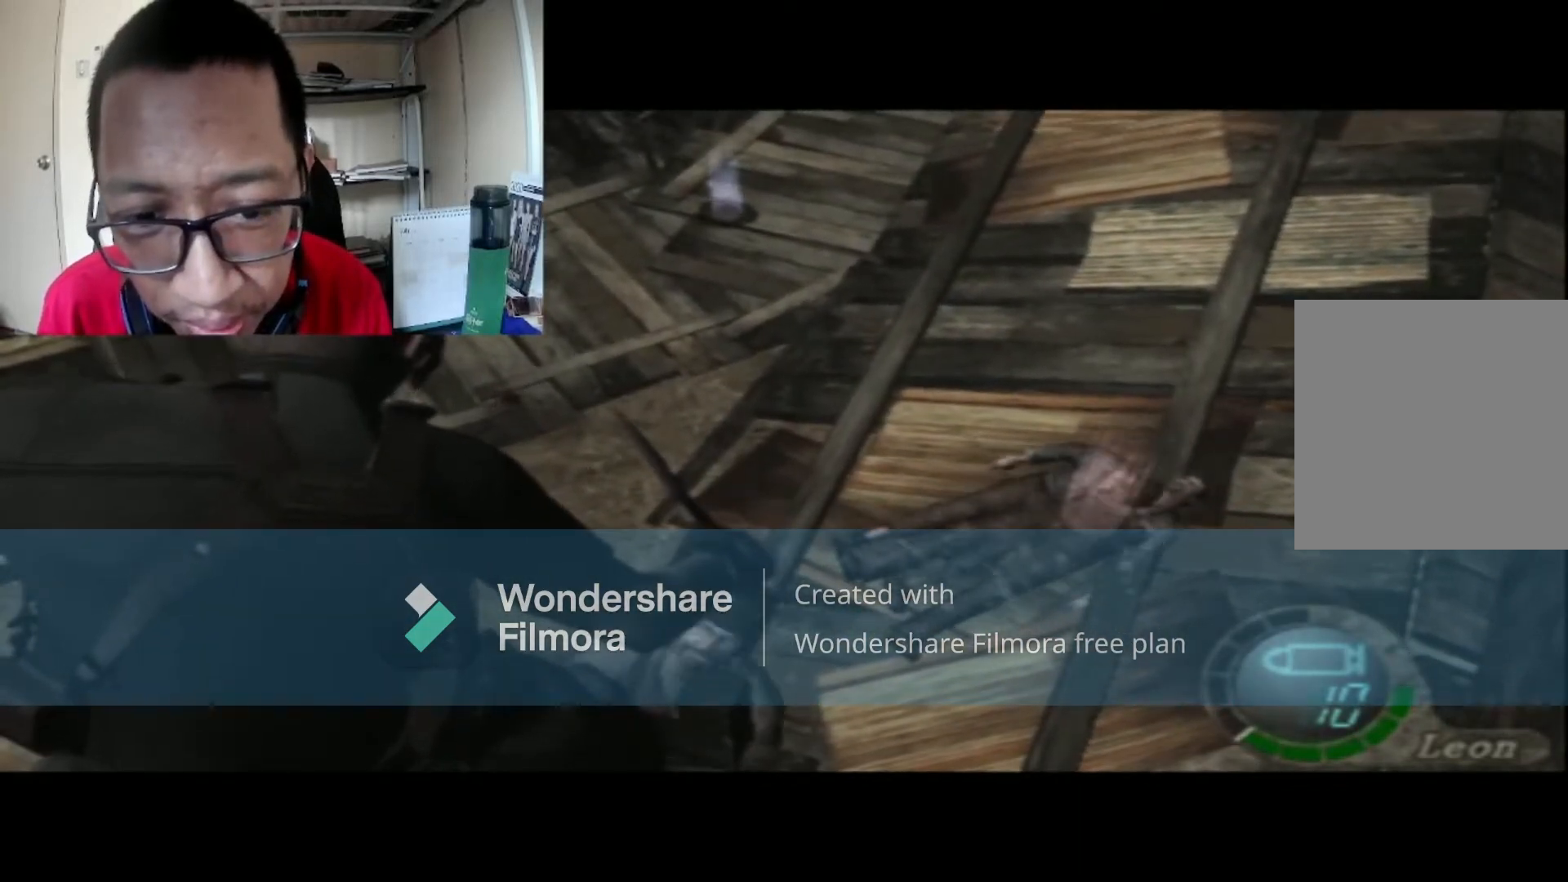
{"buttons": ["L1"], "left_stick": "center", "right_stick": "center", "events": [[66, "left_stick", "down-left"], [267, "left_stick", "center"], [300, "A", "down"], [500, "A", "up"]]}
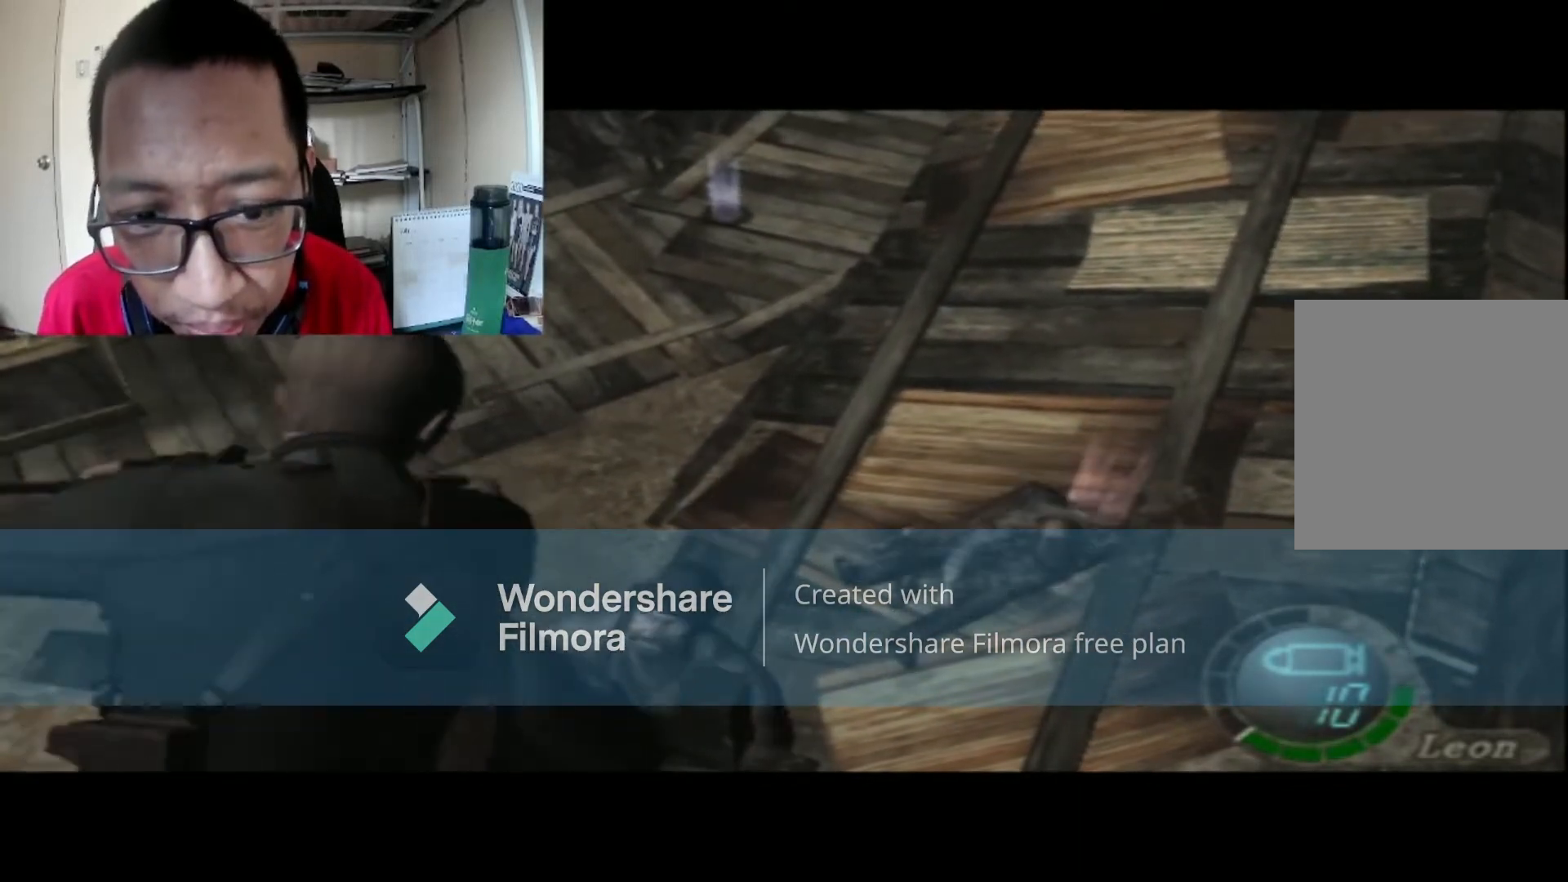
{"buttons": ["A", "L1"], "left_stick": "center", "right_stick": "center", "events": [[401, "A", "down"]]}
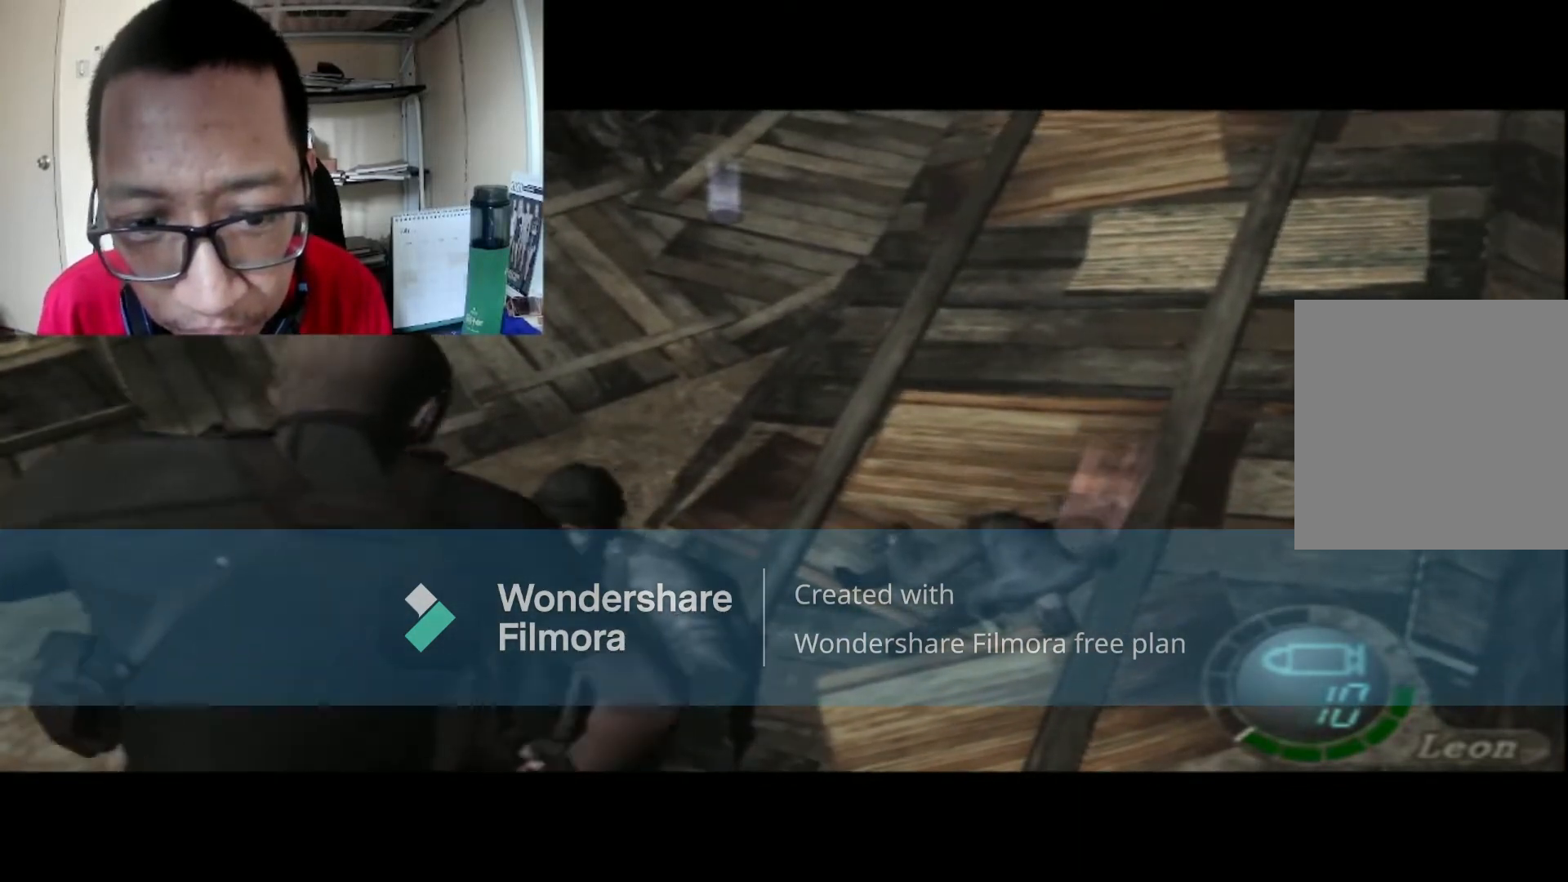
{"buttons": ["L1"], "left_stick": "center", "right_stick": "center", "events": [[33, "A", "up"], [167, "A", "down"], [333, "A", "up"]]}
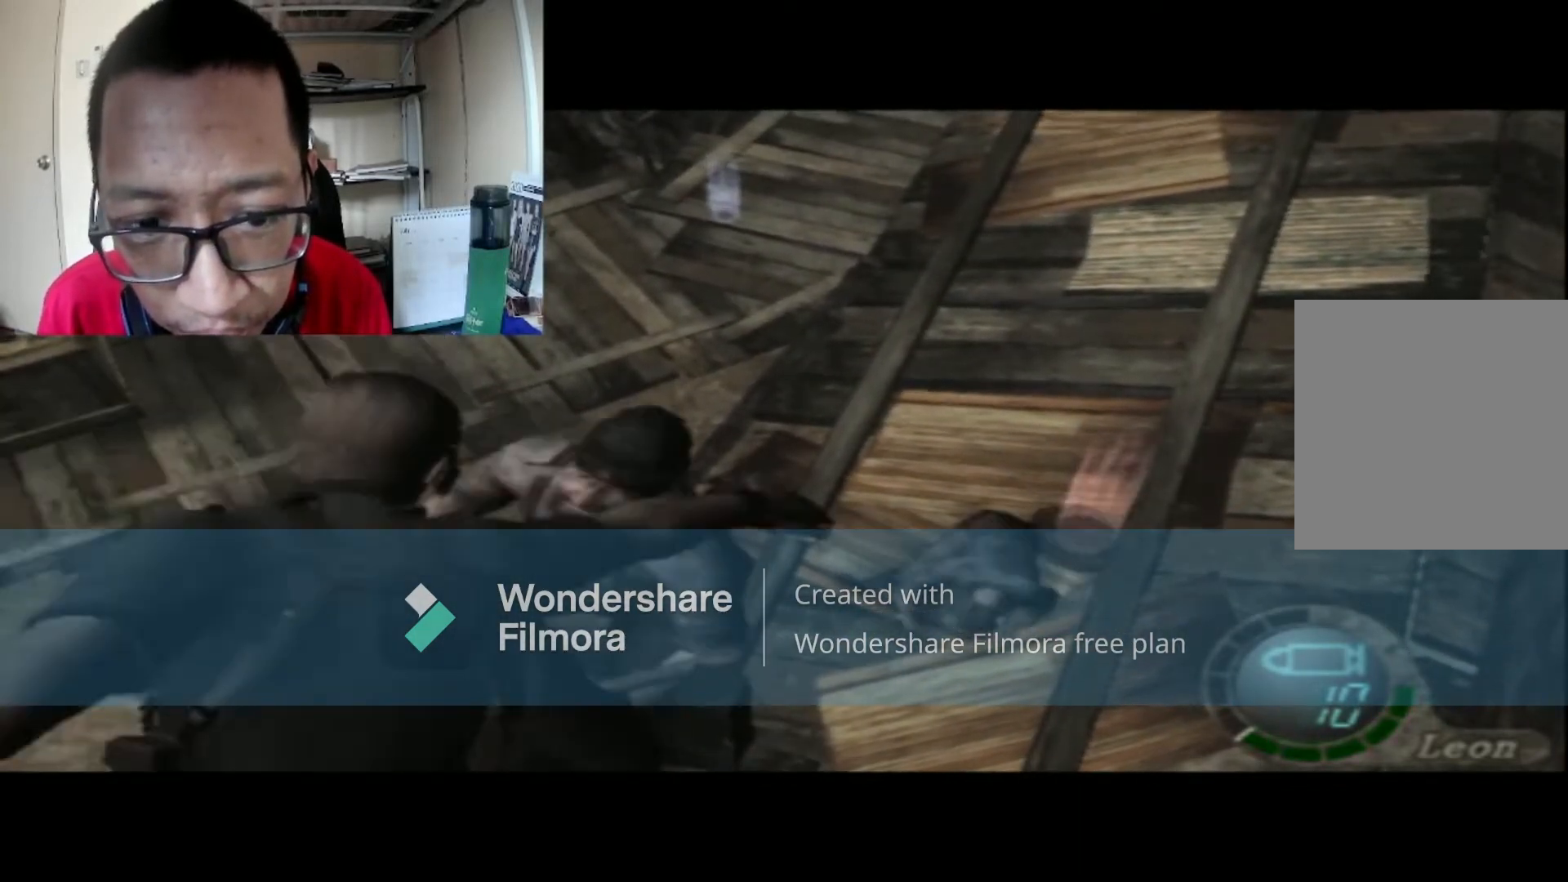
{"buttons": ["L1"], "left_stick": "center", "right_stick": "center", "events": []}
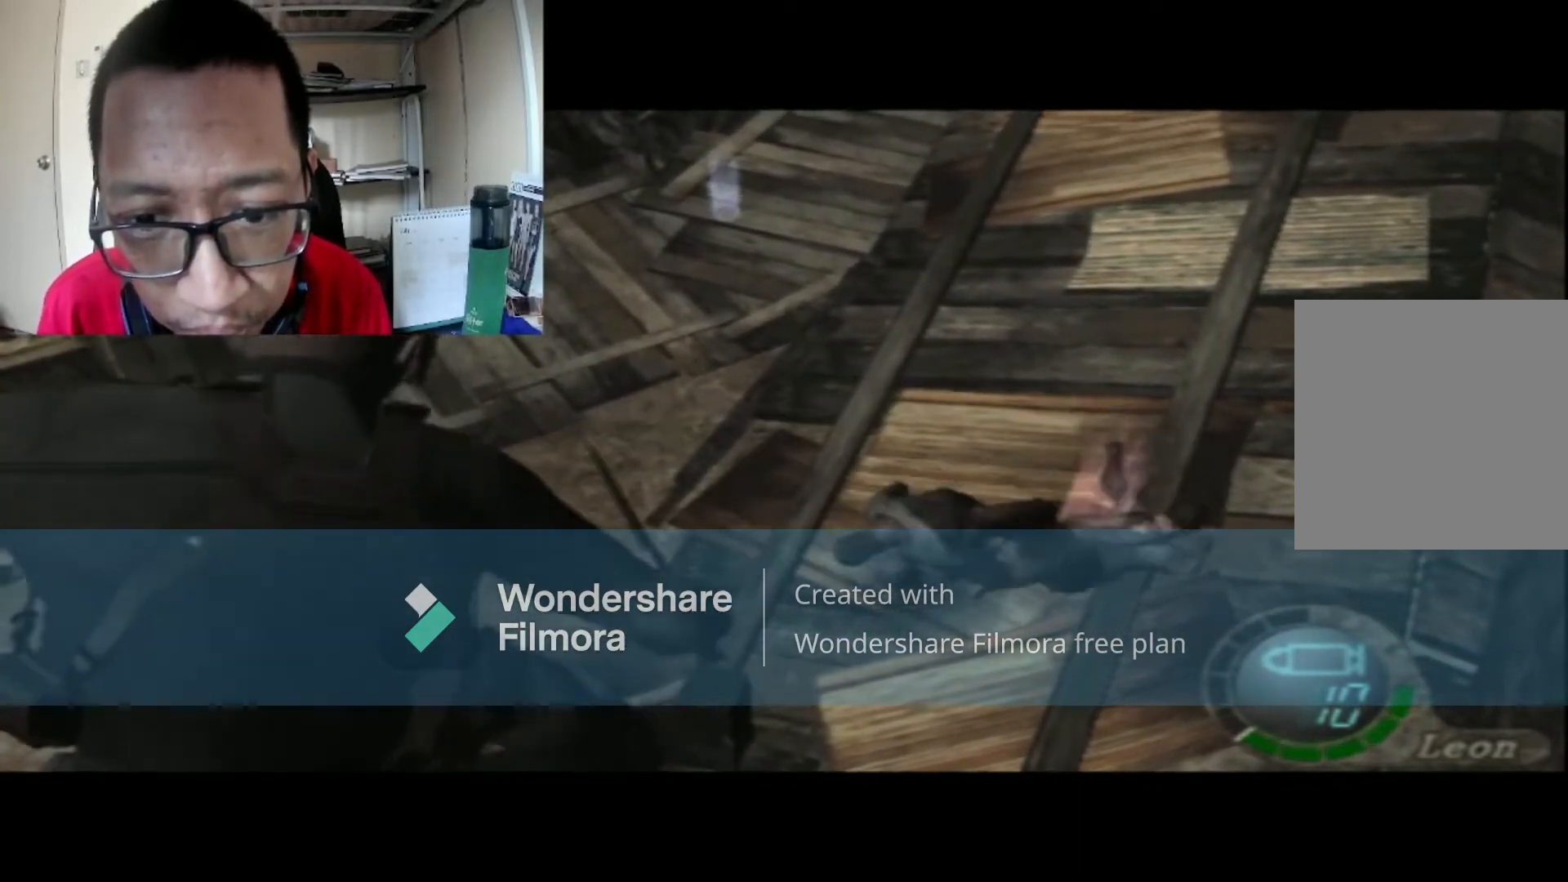
{"buttons": ["L1"], "left_stick": "right", "right_stick": "center", "events": [[367, "left_stick", "right"]]}
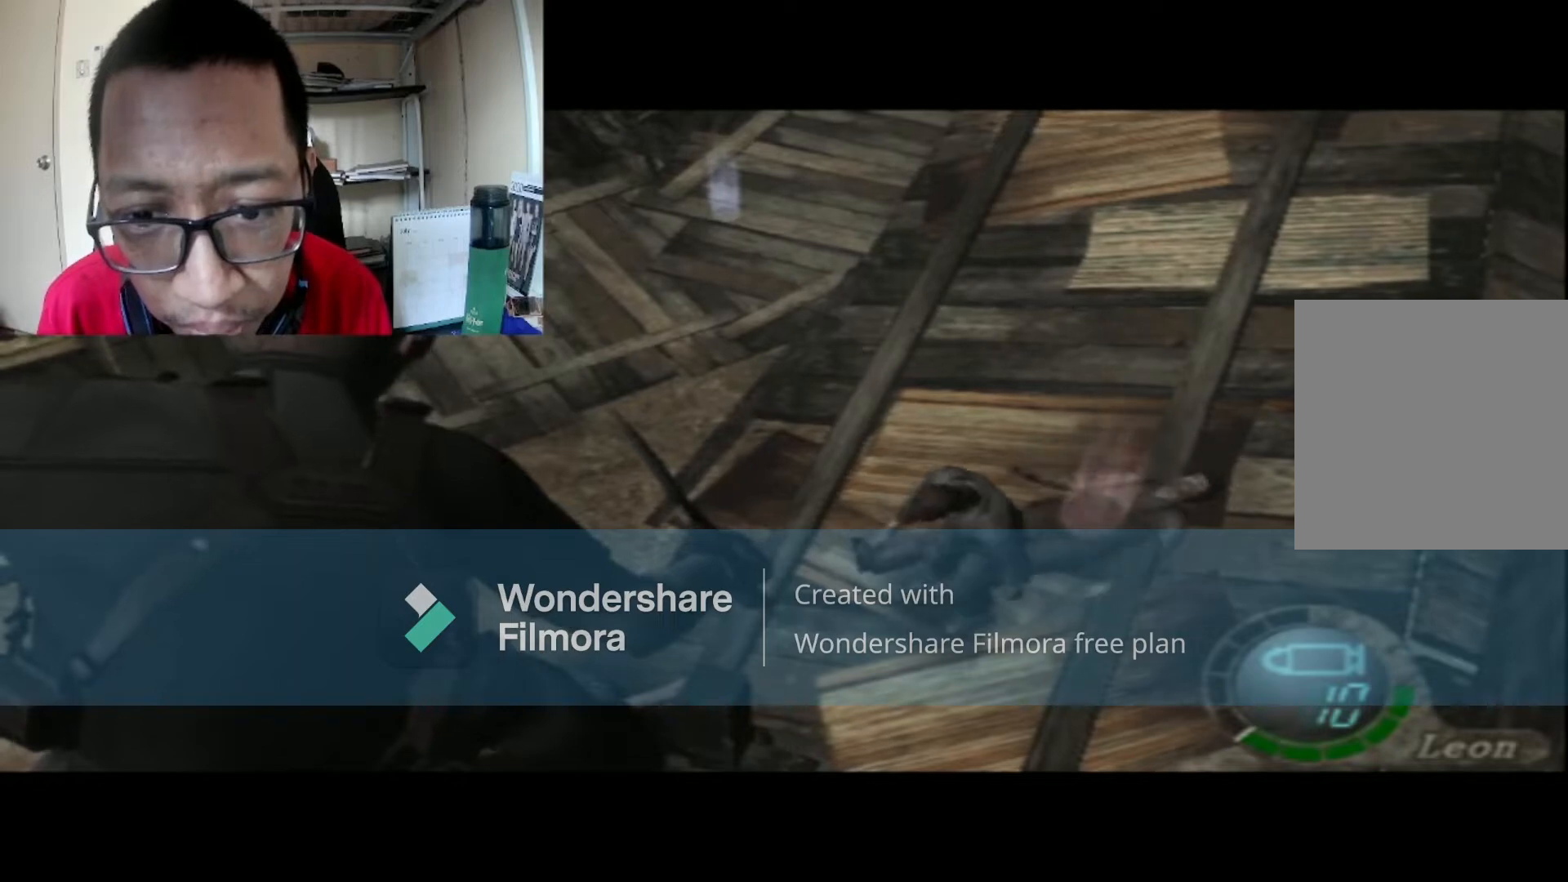
{"buttons": ["L1"], "left_stick": "left", "right_stick": "center", "events": [[200, "left_stick", "center"], [467, "left_stick", "left"]]}
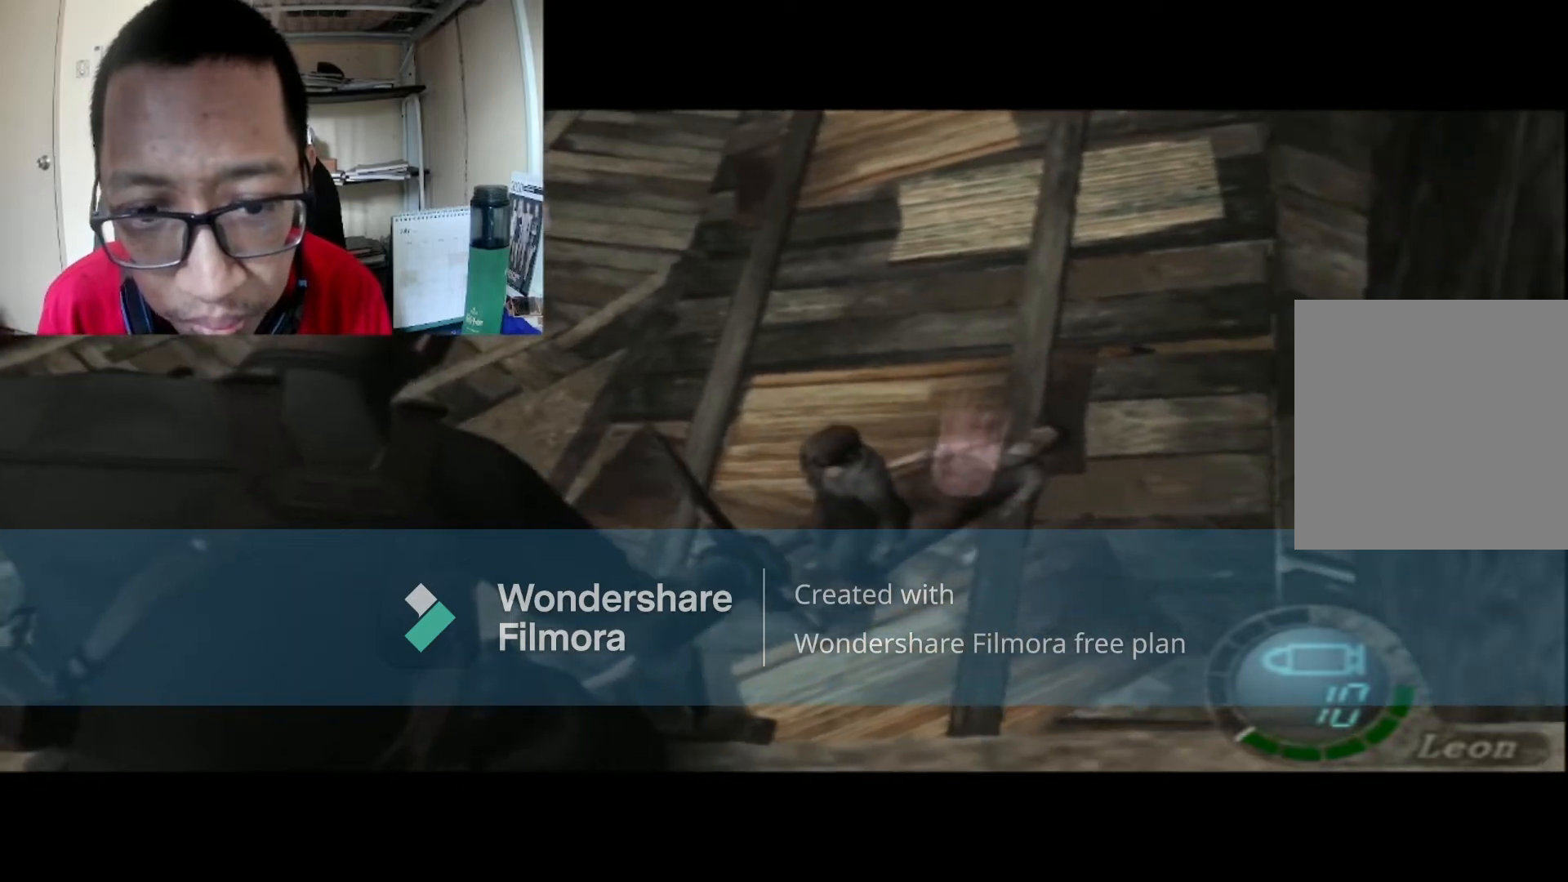
{"buttons": ["L1"], "left_stick": "center", "right_stick": "center", "events": [[367, "left_stick", "center"]]}
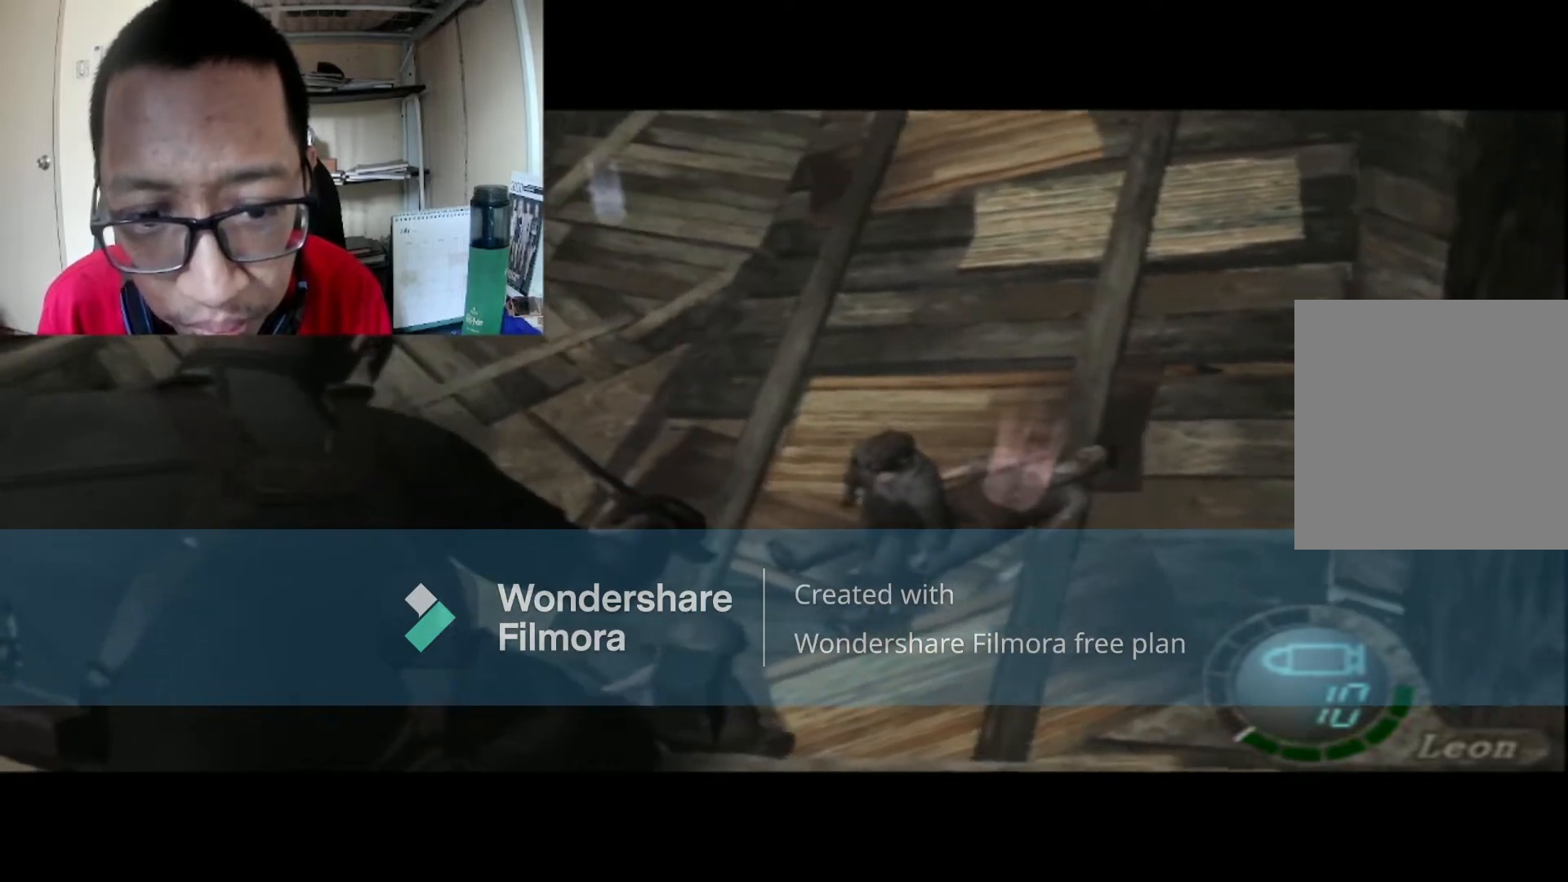
{"buttons": ["L1"], "left_stick": "down", "right_stick": "center", "events": [[100, "L2", "down"], [167, "L2", "up"], [267, "left_stick", "down"]]}
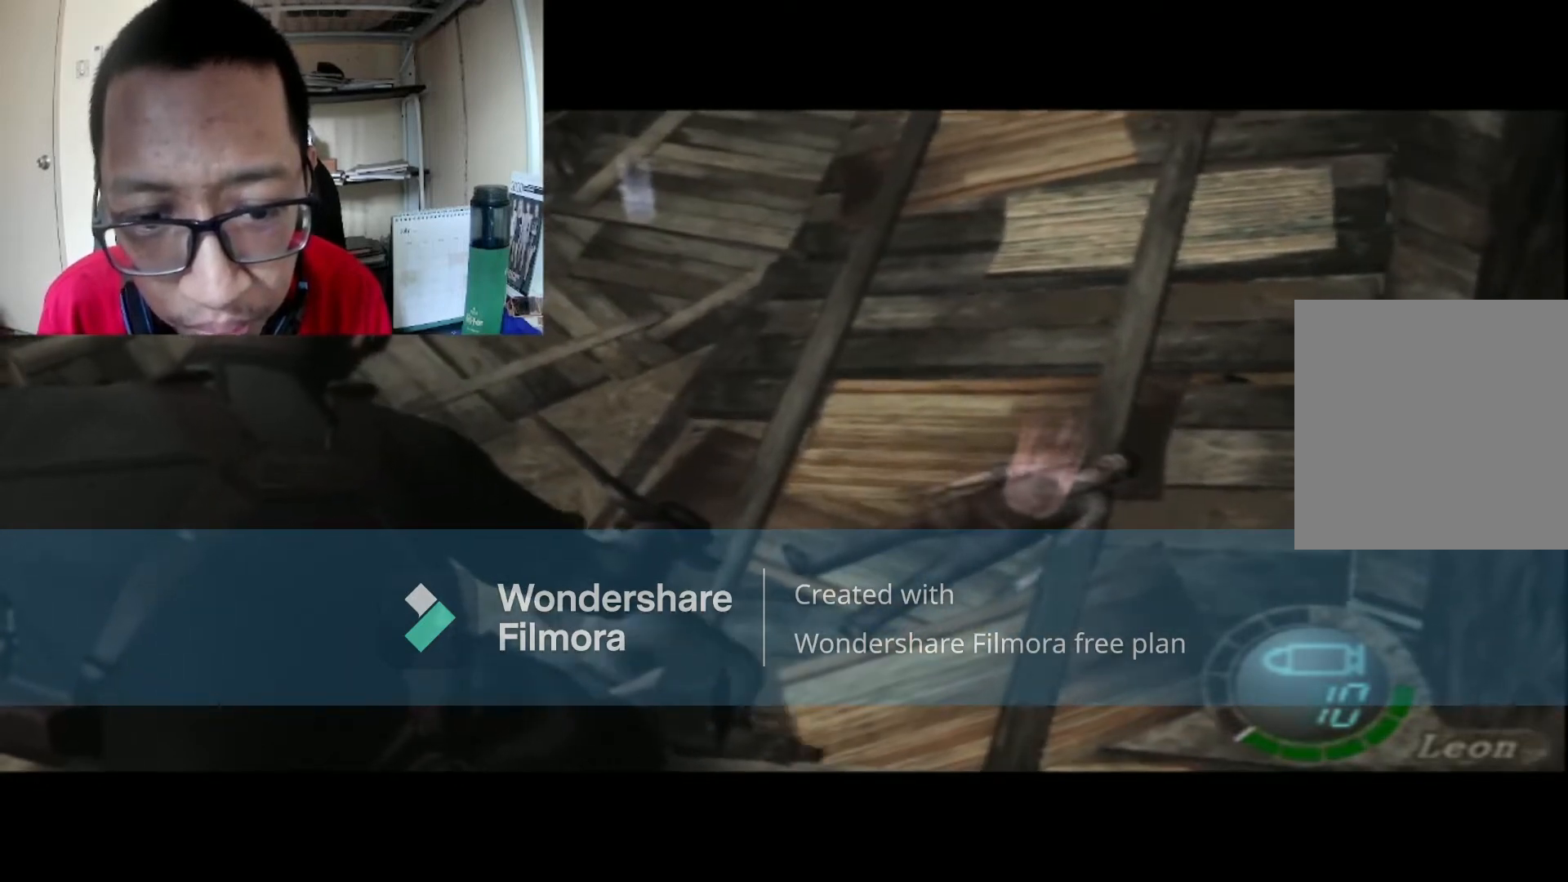
{"buttons": ["L1"], "left_stick": "down-left", "right_stick": "center", "events": [[100, "left_stick", "center"], [300, "left_stick", "down-left"]]}
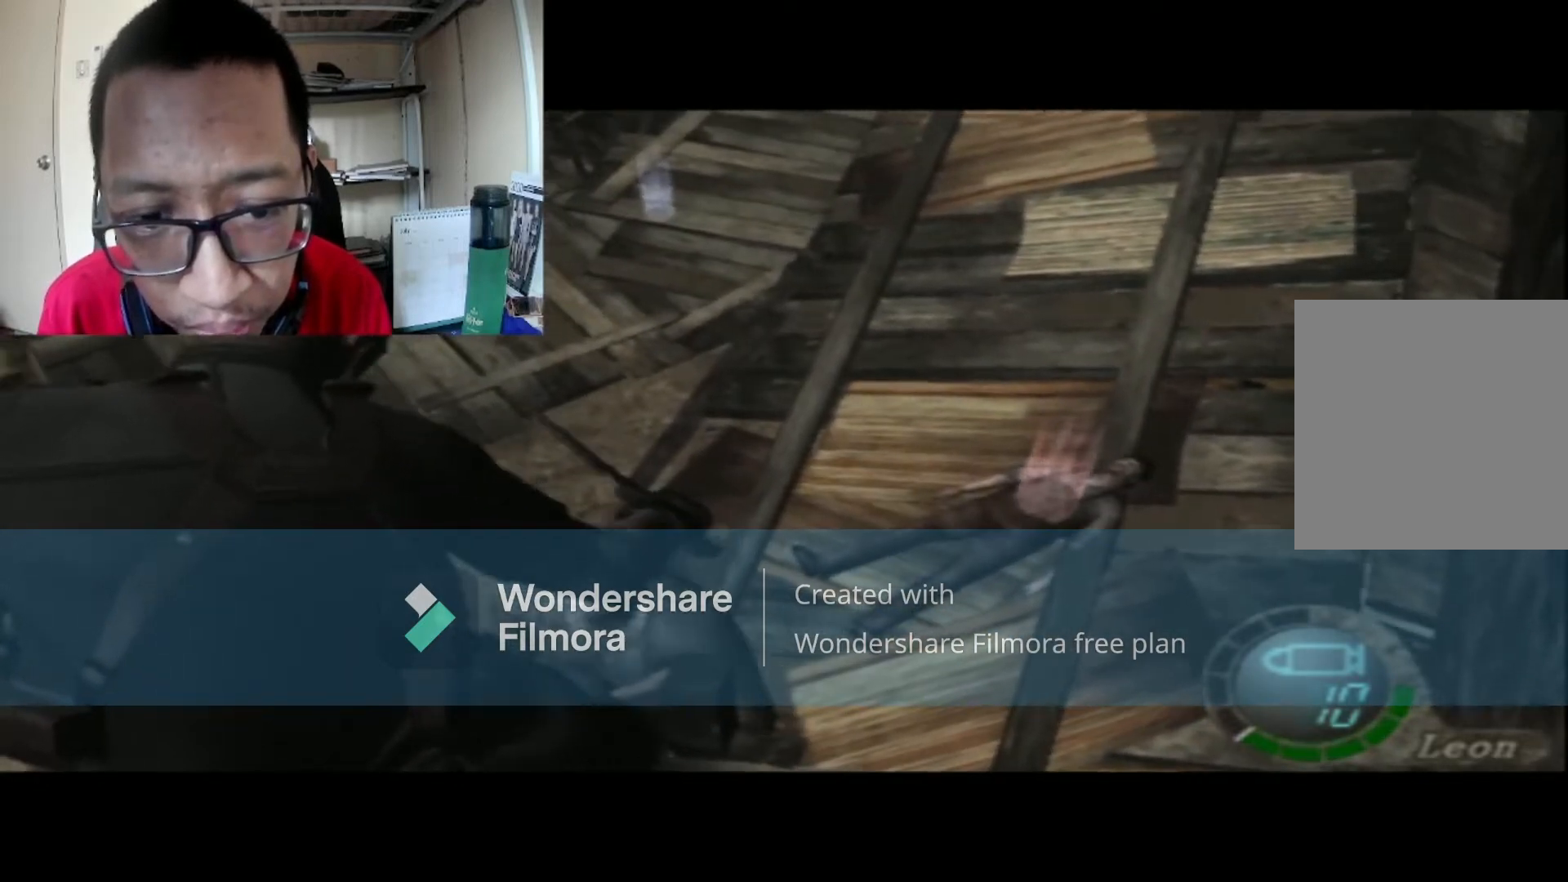
{"buttons": ["L1"], "left_stick": "center", "right_stick": "center", "events": [[67, "A", "down"], [67, "left_stick", "center"], [267, "A", "up"]]}
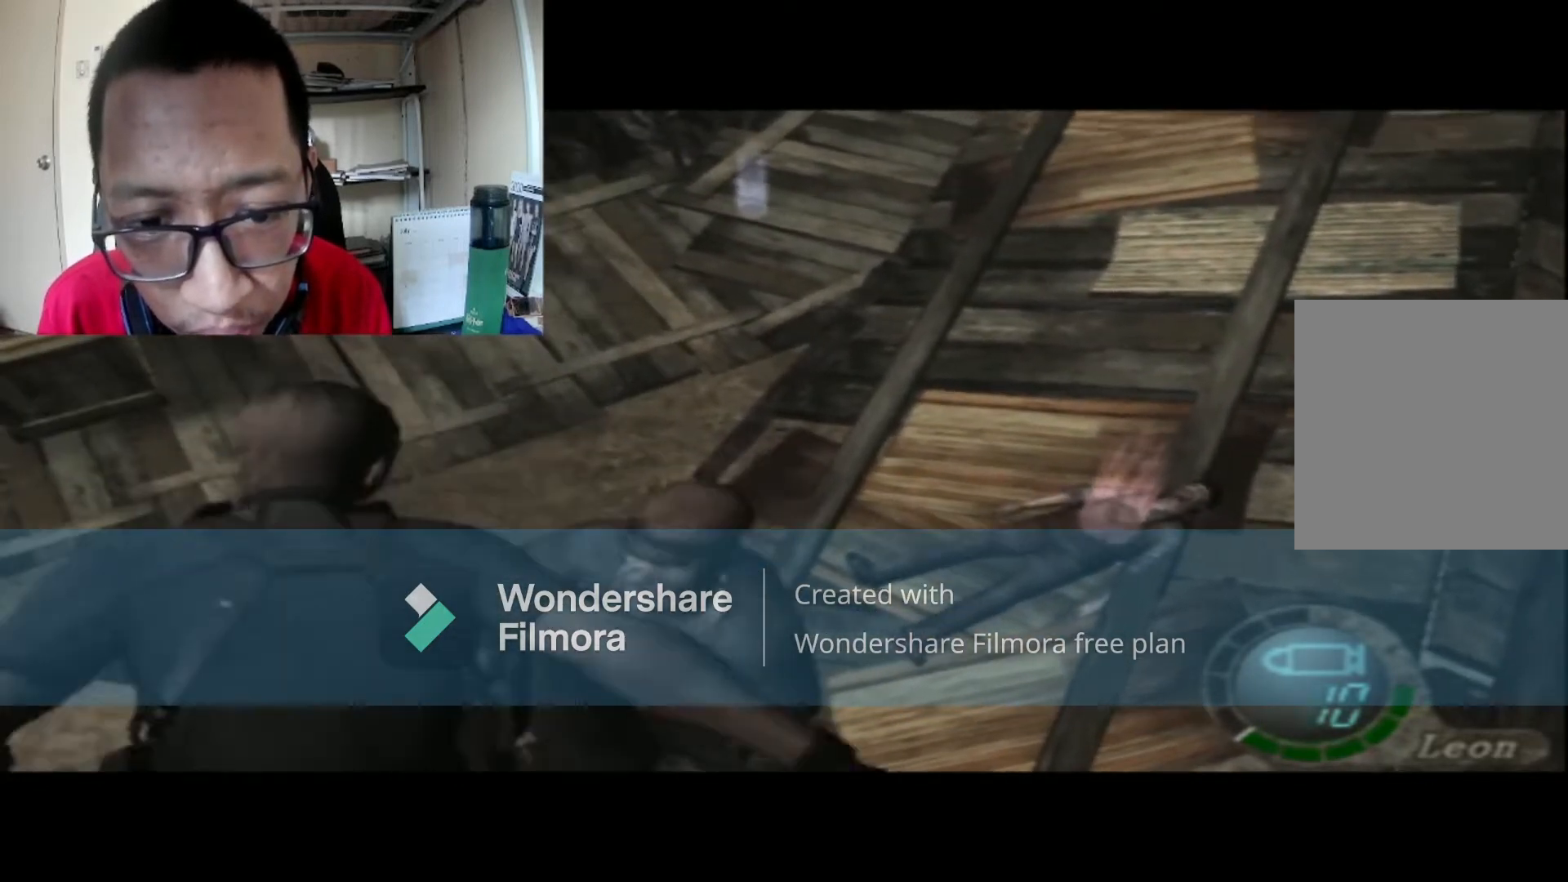
{"buttons": ["A", "L1"], "left_stick": "center", "right_stick": "center", "events": [[233, "A", "down"], [400, "A", "up"], [467, "A", "down"]]}
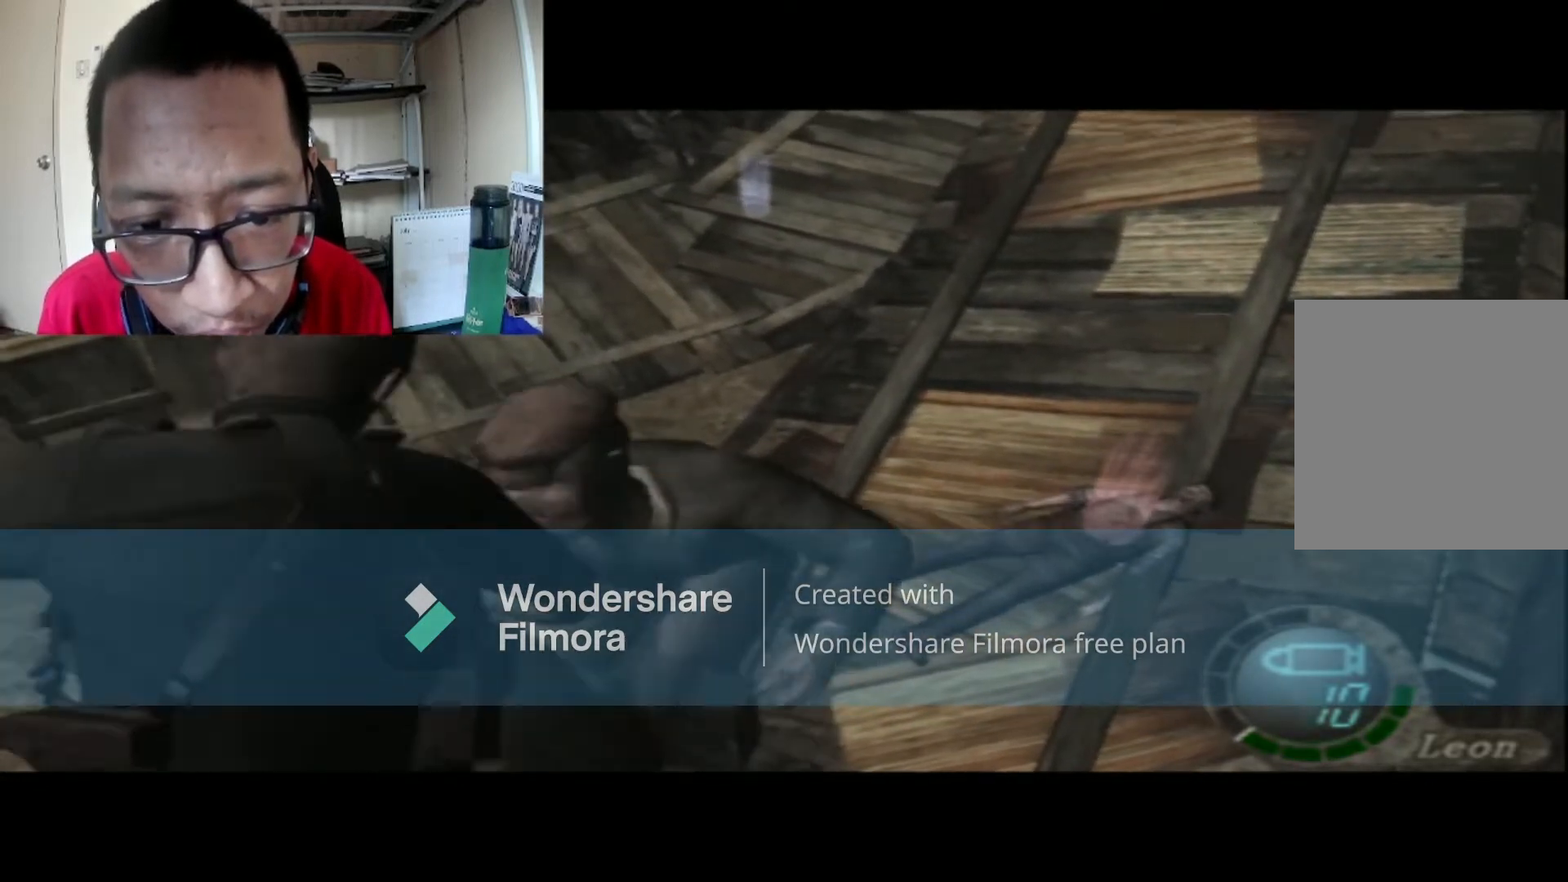
{"buttons": ["L1"], "left_stick": "center", "right_stick": "center", "events": [[67, "A", "up"], [167, "A", "down"], [301, "A", "up"]]}
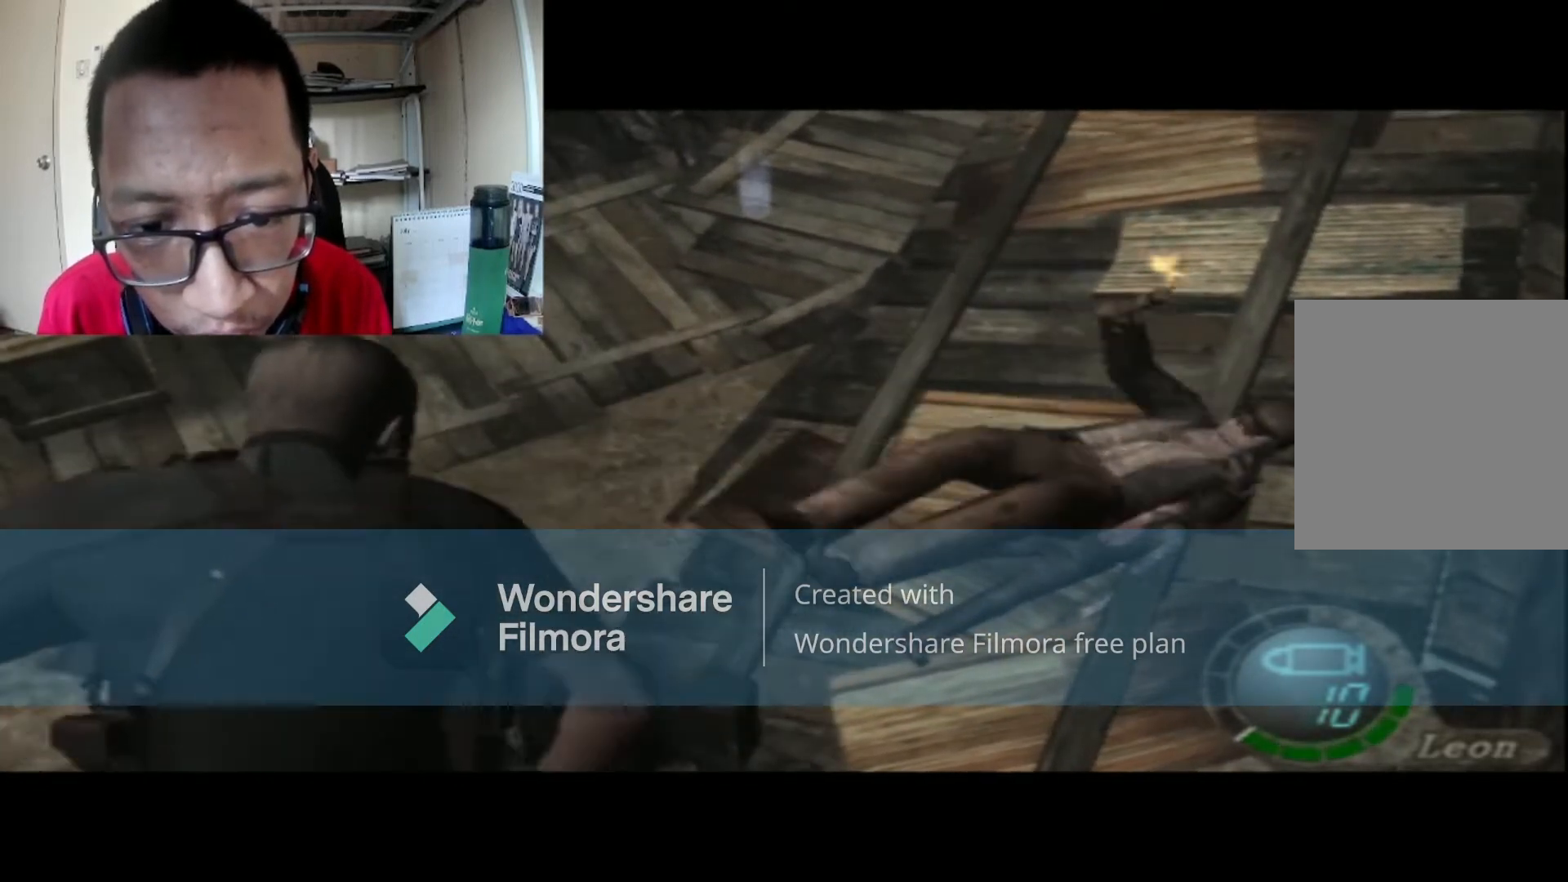
{"buttons": ["L1"], "left_stick": "down", "right_stick": "center", "events": [[333, "left_stick", "down"]]}
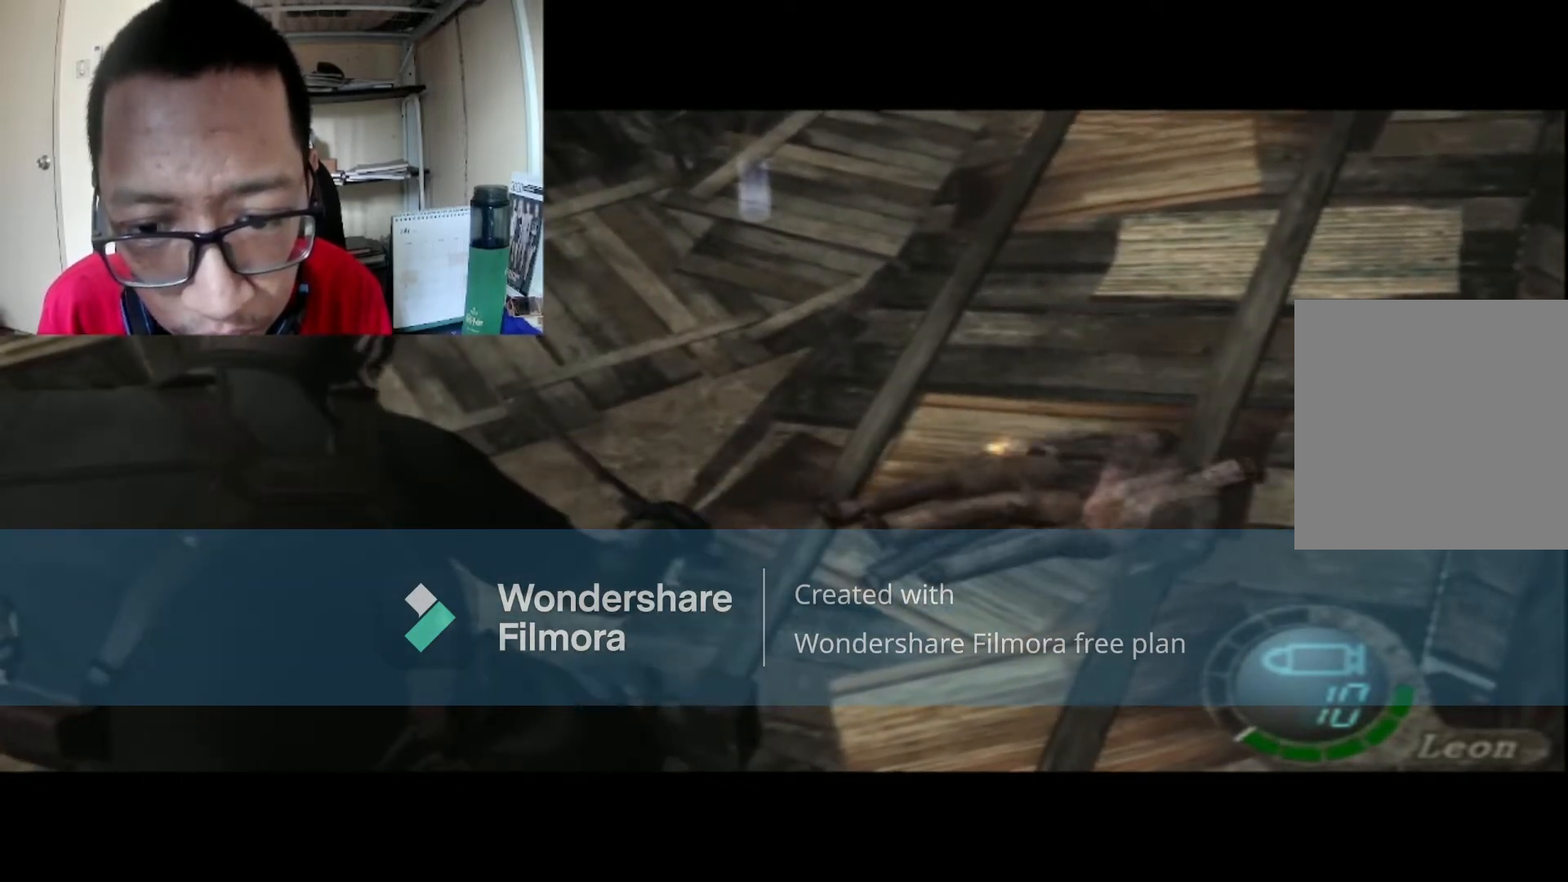
{"buttons": ["L1"], "left_stick": "down", "right_stick": "center", "events": [[134, "left_stick", "center"], [334, "left_stick", "down"]]}
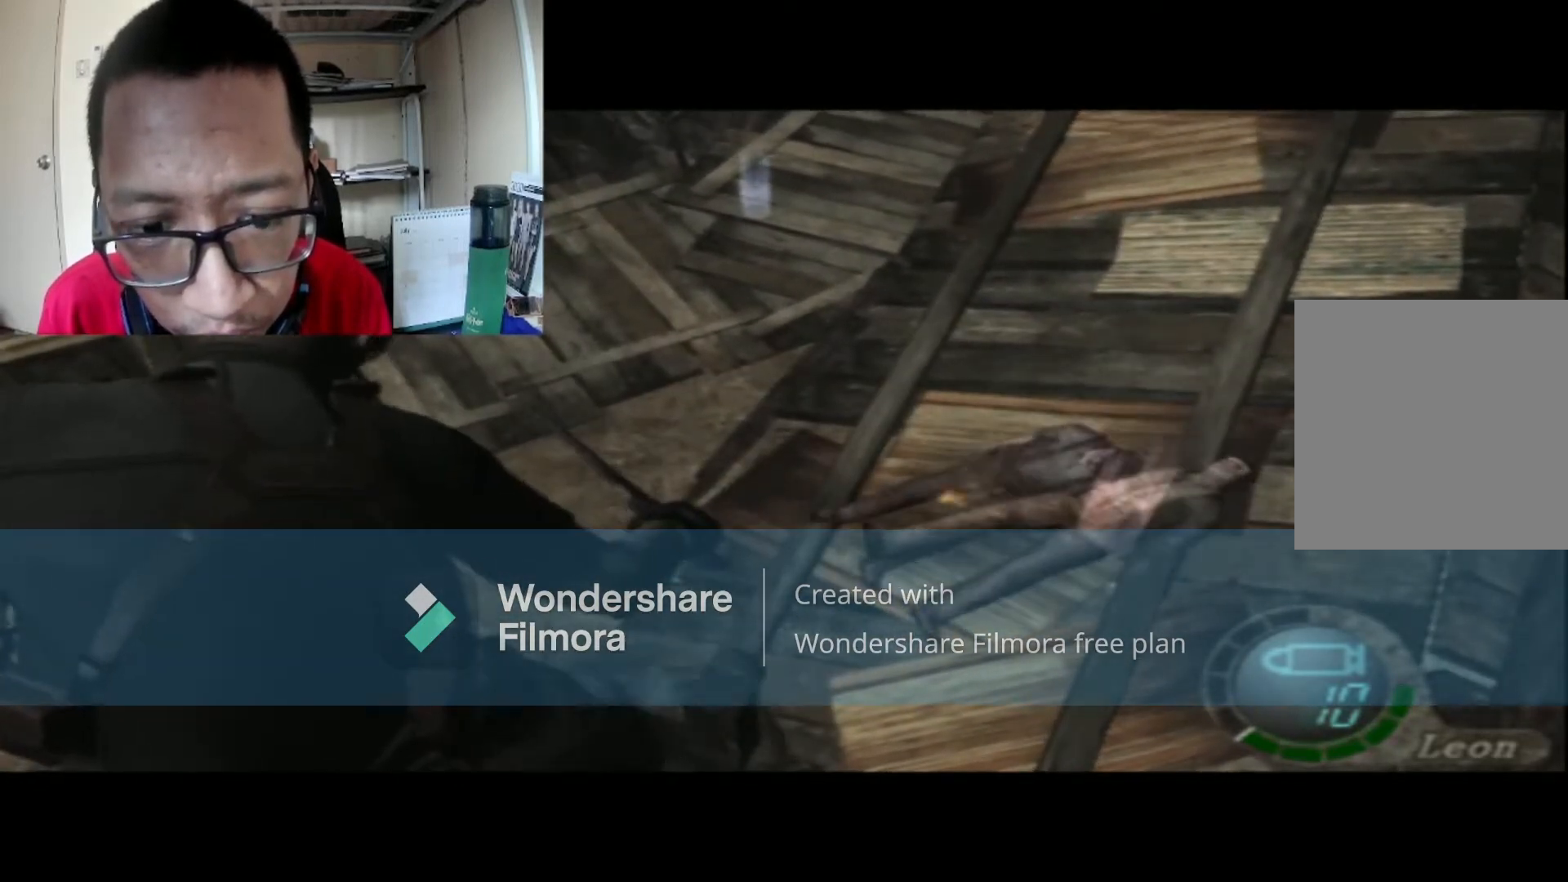
{"buttons": ["L1"], "left_stick": "down", "right_stick": "center", "events": [[100, "left_stick", "center"], [400, "left_stick", "down"]]}
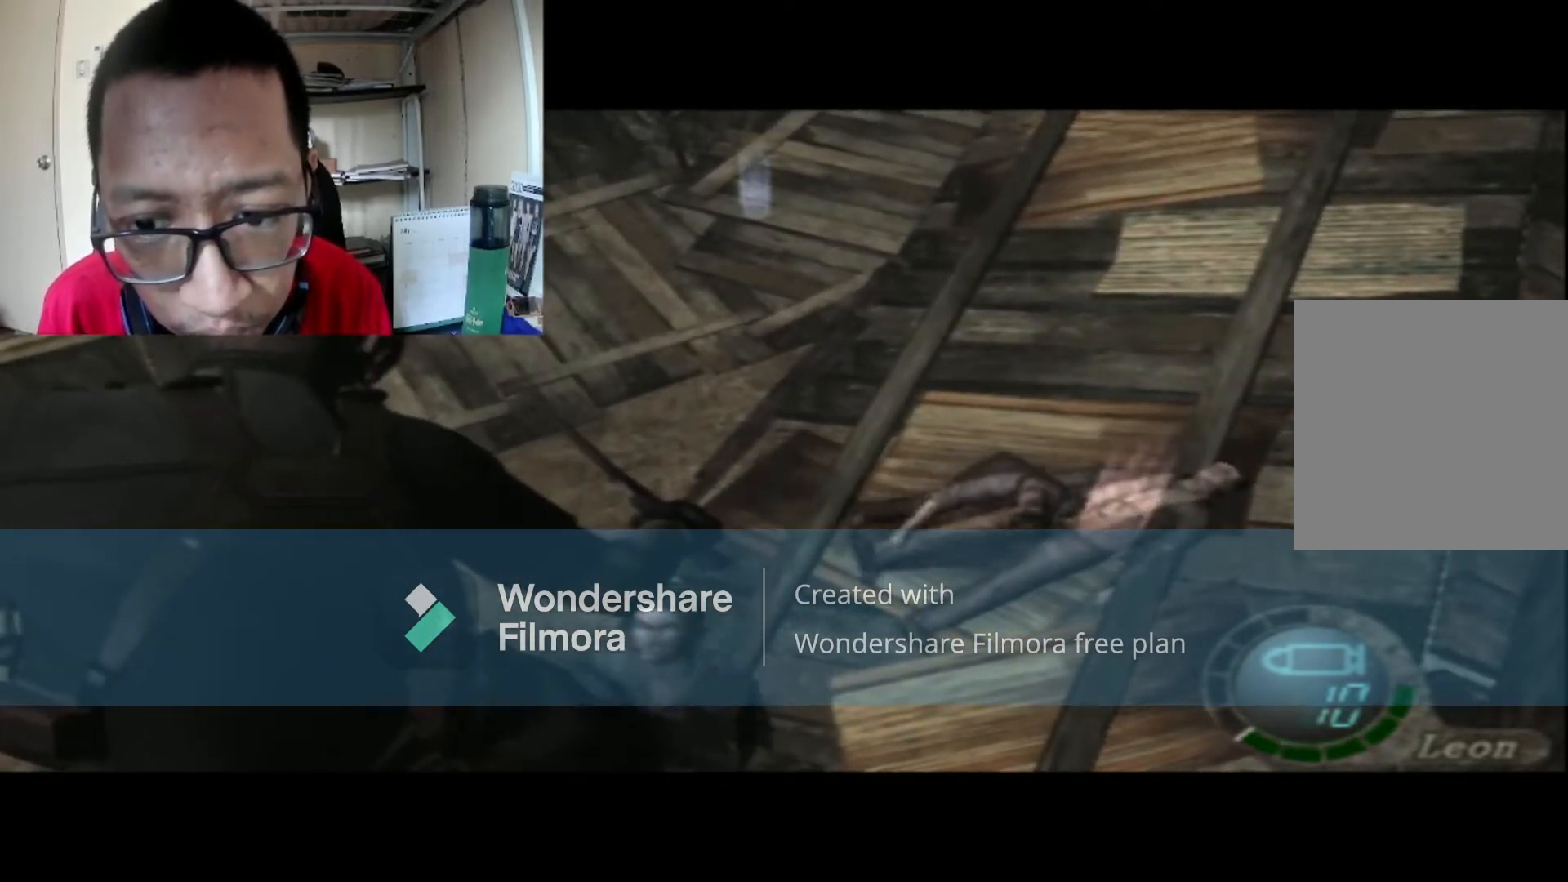
{"buttons": ["L1"], "left_stick": "center", "right_stick": "center", "events": [[200, "left_stick", "center"]]}
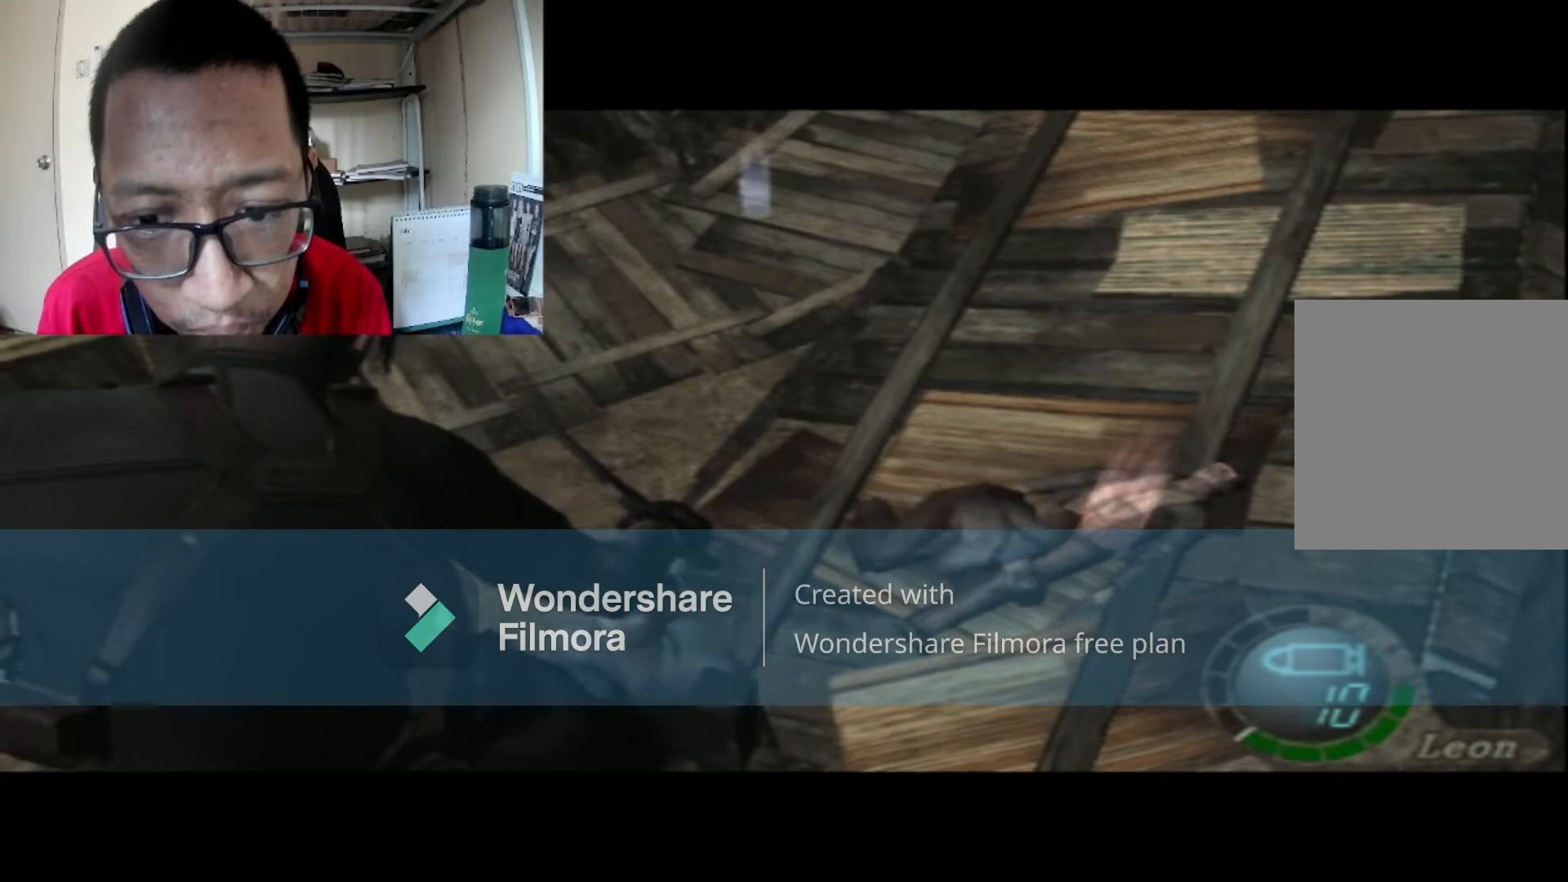
{"buttons": ["A", "L1"], "left_stick": "center", "right_stick": "center", "events": [[133, "left_stick", "down"], [400, "left_stick", "center"], [467, "A", "down"]]}
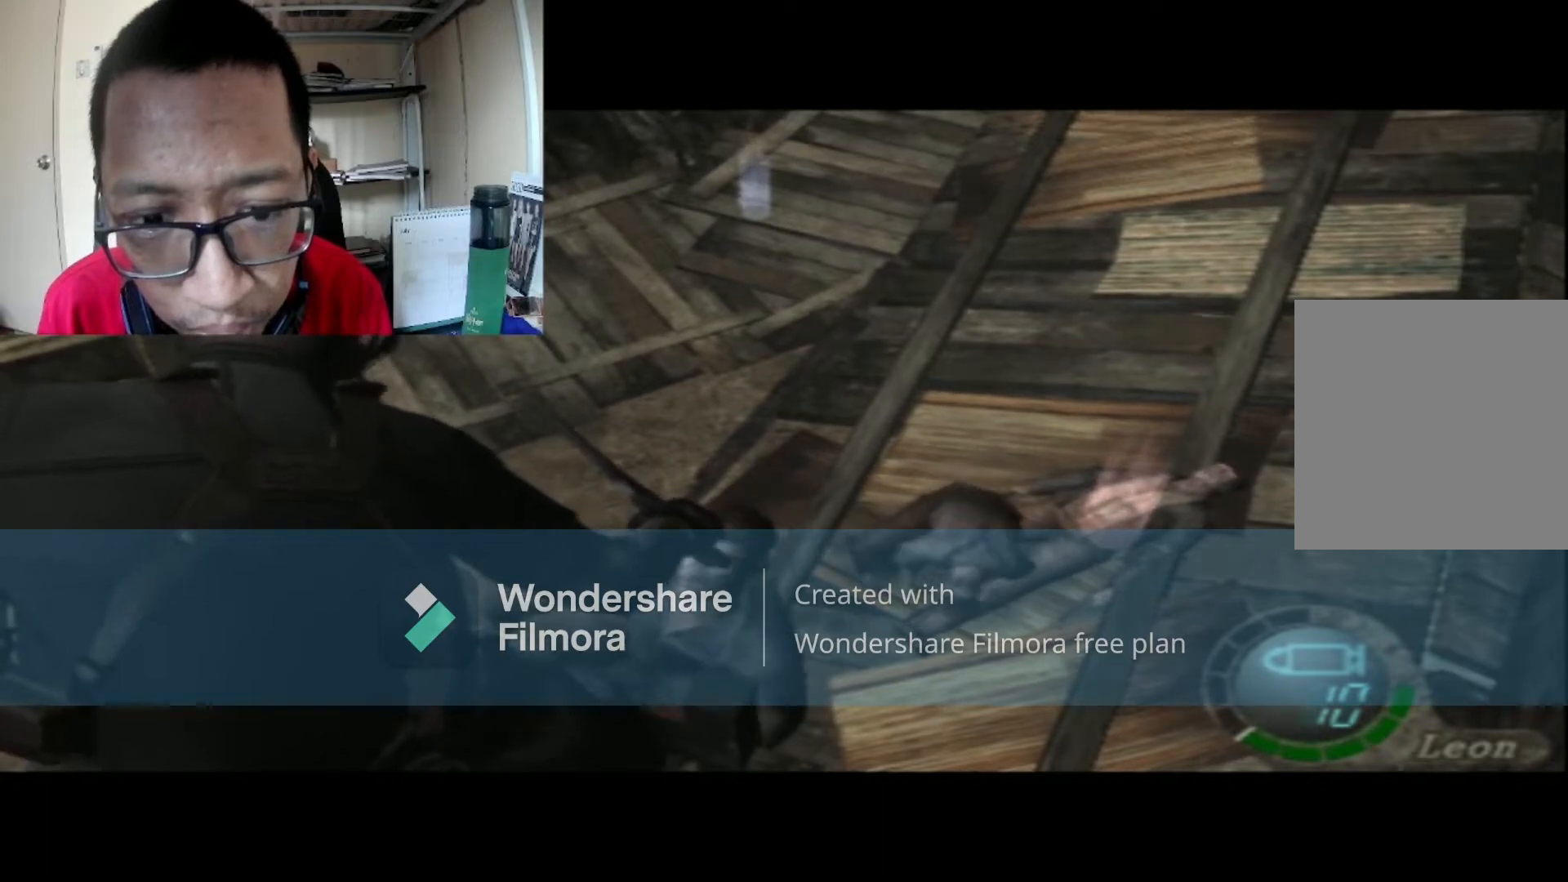
{"buttons": ["L1"], "left_stick": "center", "right_stick": "center", "events": [[200, "A", "up"]]}
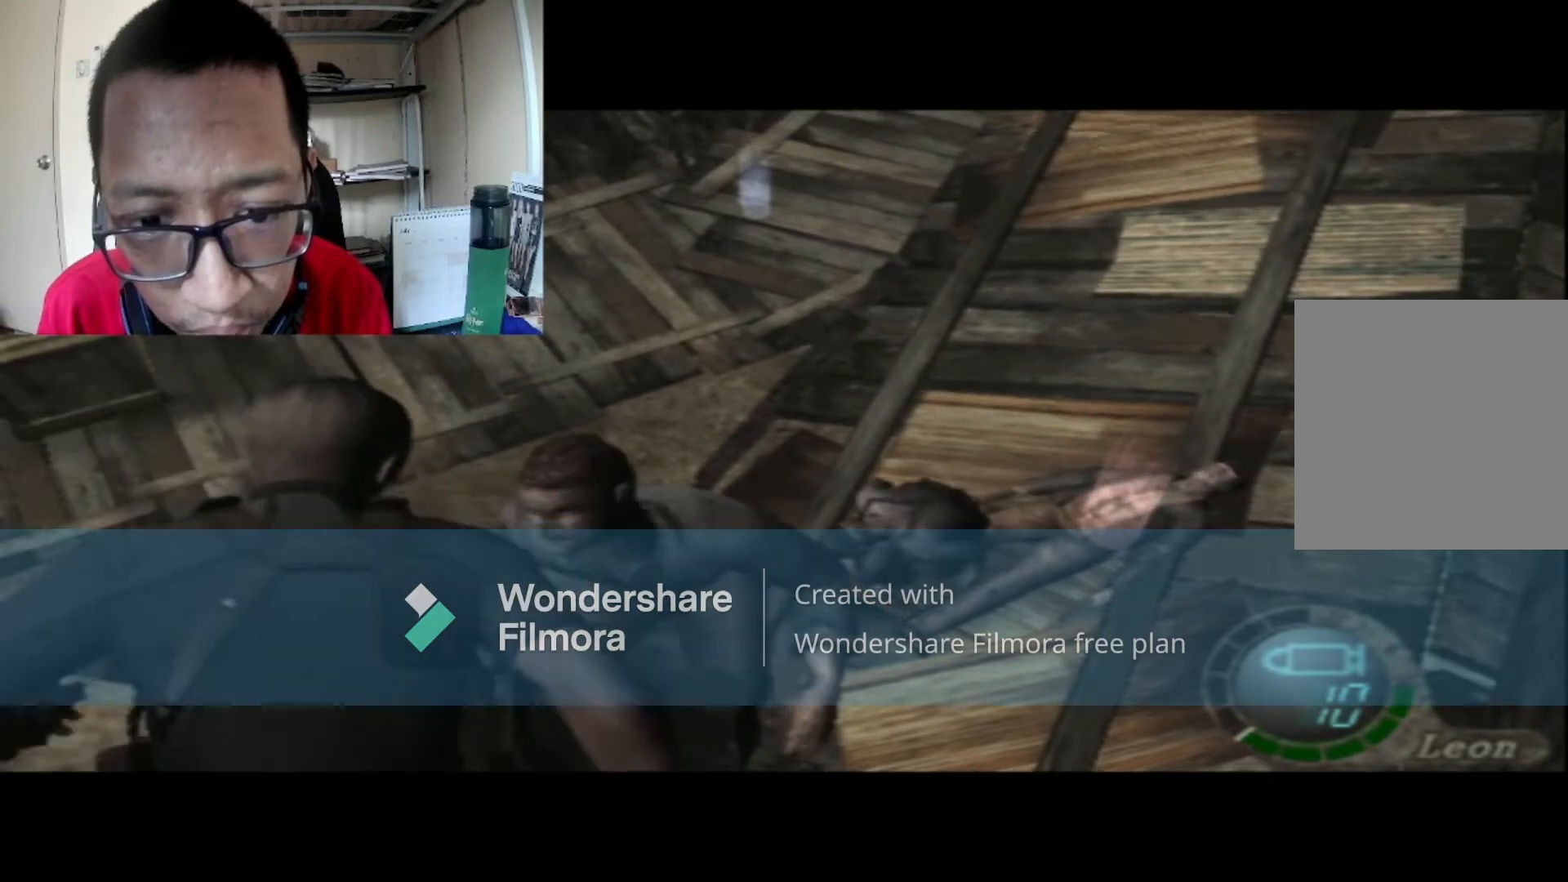
{"buttons": ["A", "L1"], "left_stick": "center", "right_stick": "center", "events": [[100, "A", "down"], [300, "A", "up"], [400, "A", "down"]]}
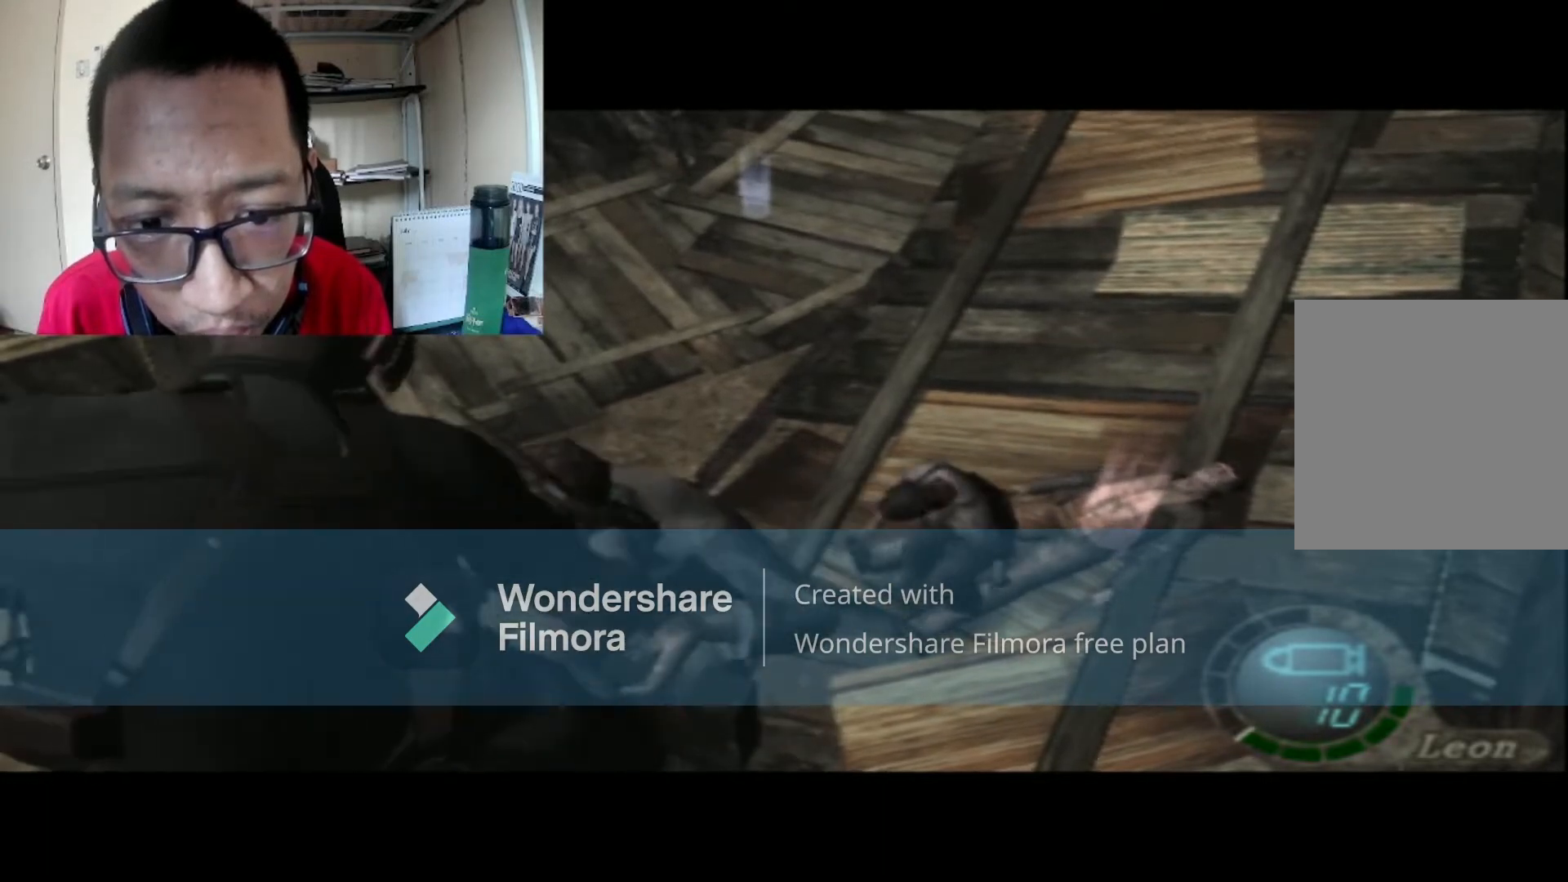
{"buttons": ["L1"], "left_stick": "center", "right_stick": "center", "events": [[34, "A", "up"], [200, "A", "down"], [401, "A", "up"]]}
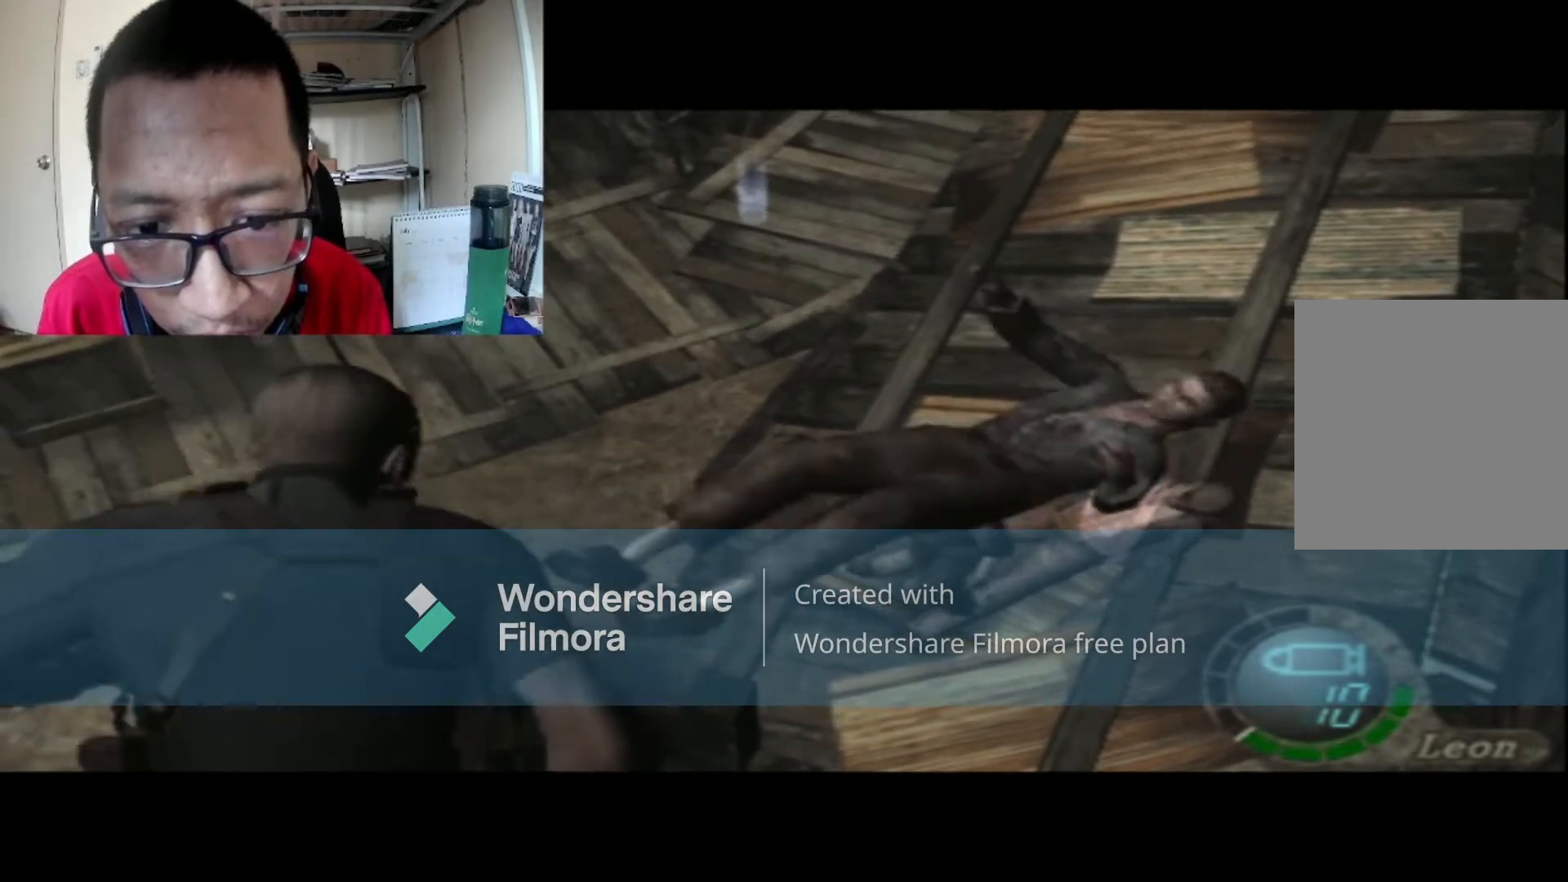
{"buttons": ["L1"], "left_stick": "center", "right_stick": "center", "events": []}
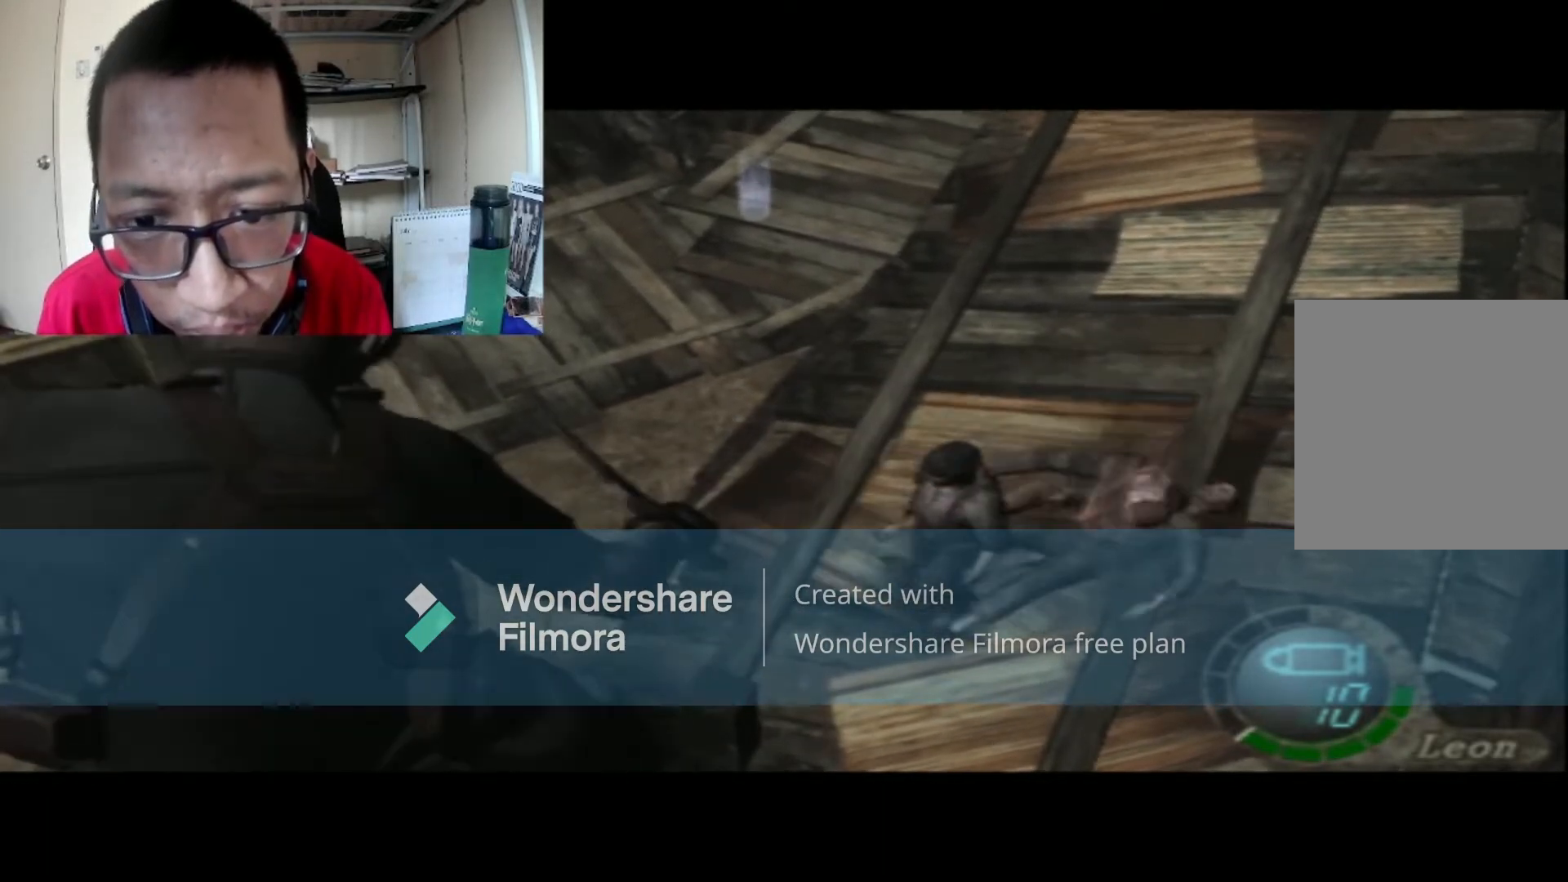
{"buttons": ["L1"], "left_stick": "center", "right_stick": "center", "events": [[67, "left_stick", "right"], [301, "left_stick", "center"]]}
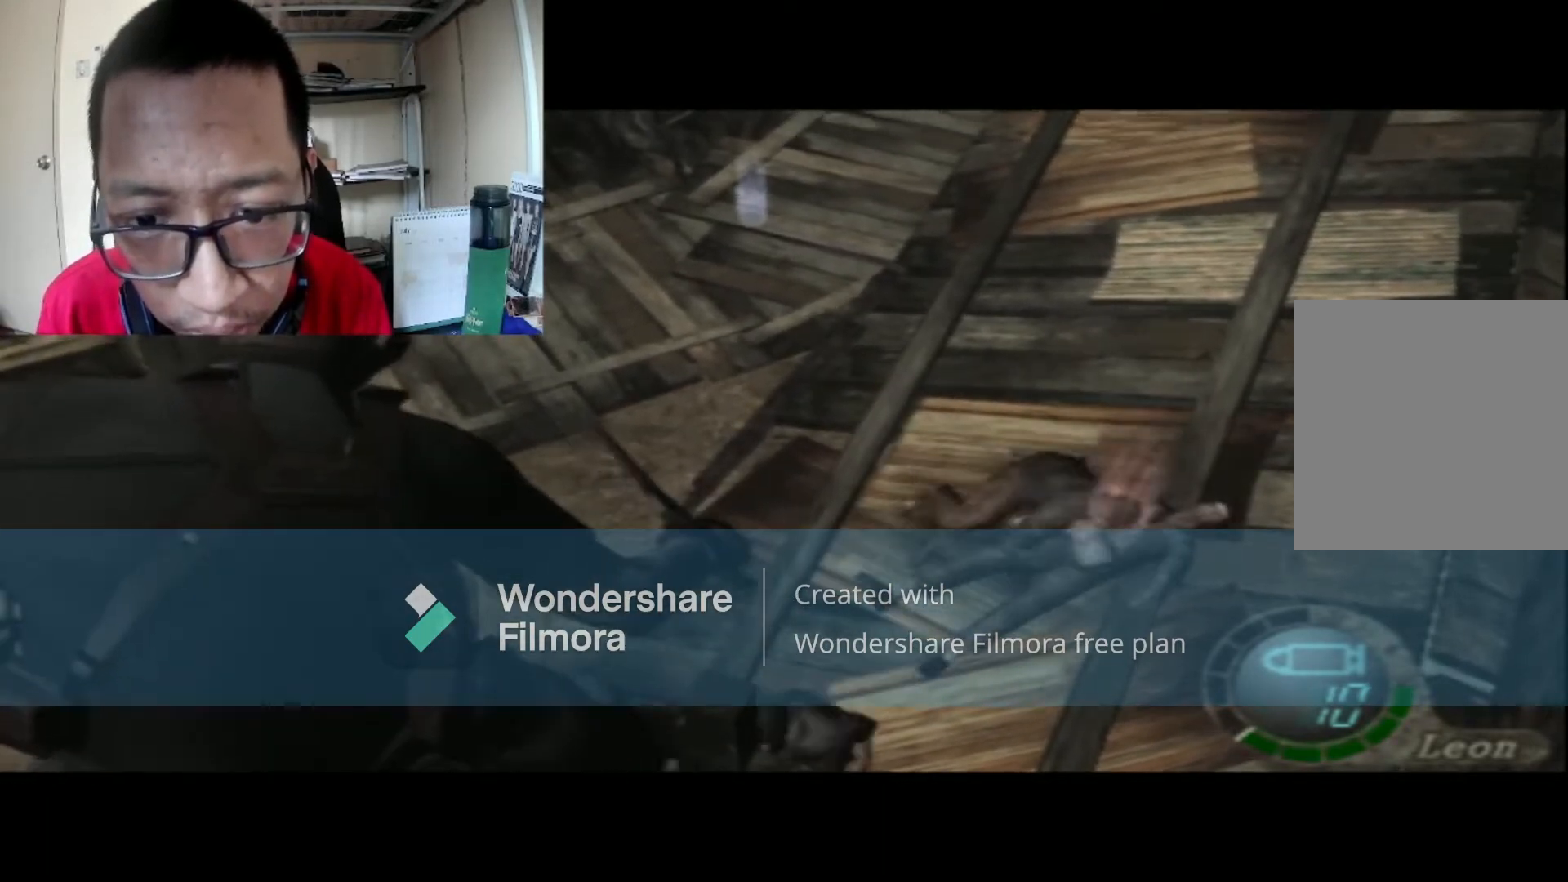
{"buttons": ["L1"], "left_stick": "down", "right_stick": "center", "events": [[133, "left_stick", "down"]]}
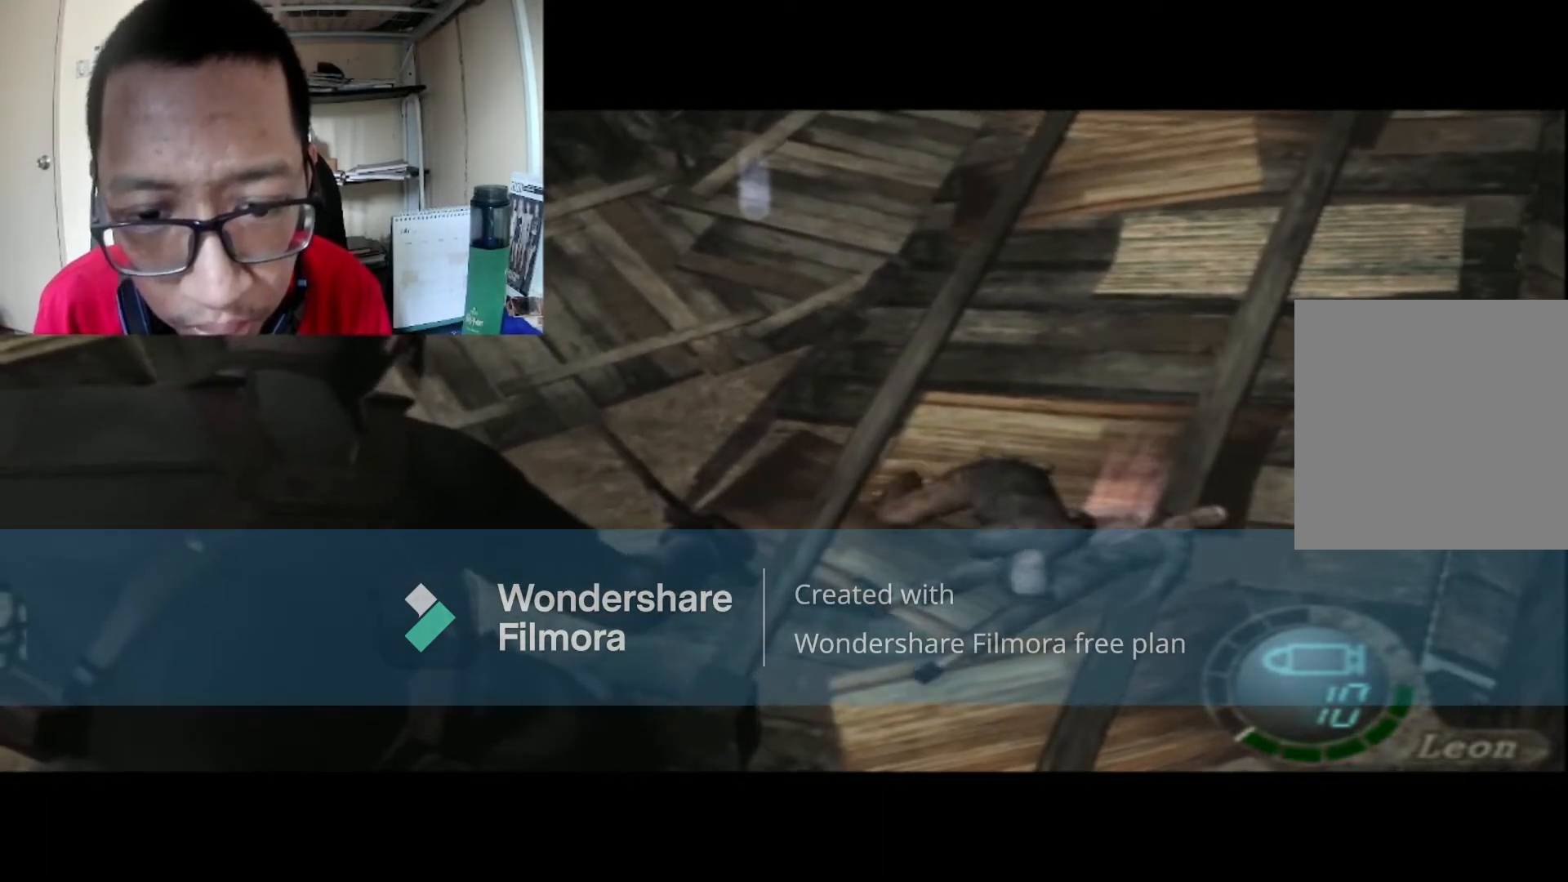
{"buttons": ["L1"], "left_stick": "center", "right_stick": "center", "events": [[67, "left_stick", "center"]]}
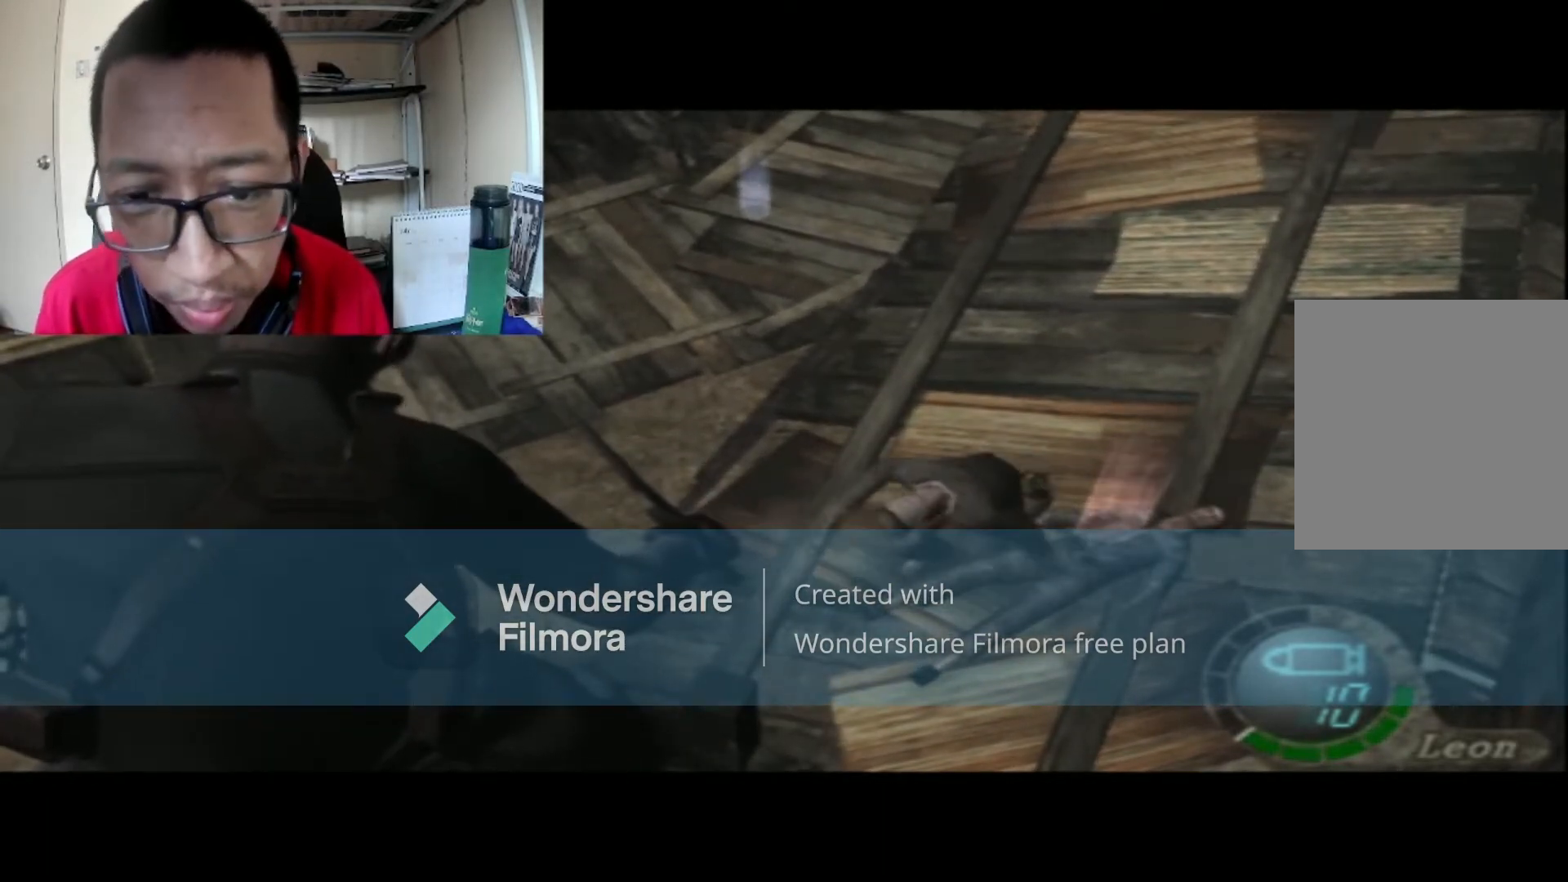
{"buttons": ["L1"], "left_stick": "center", "right_stick": "center", "events": []}
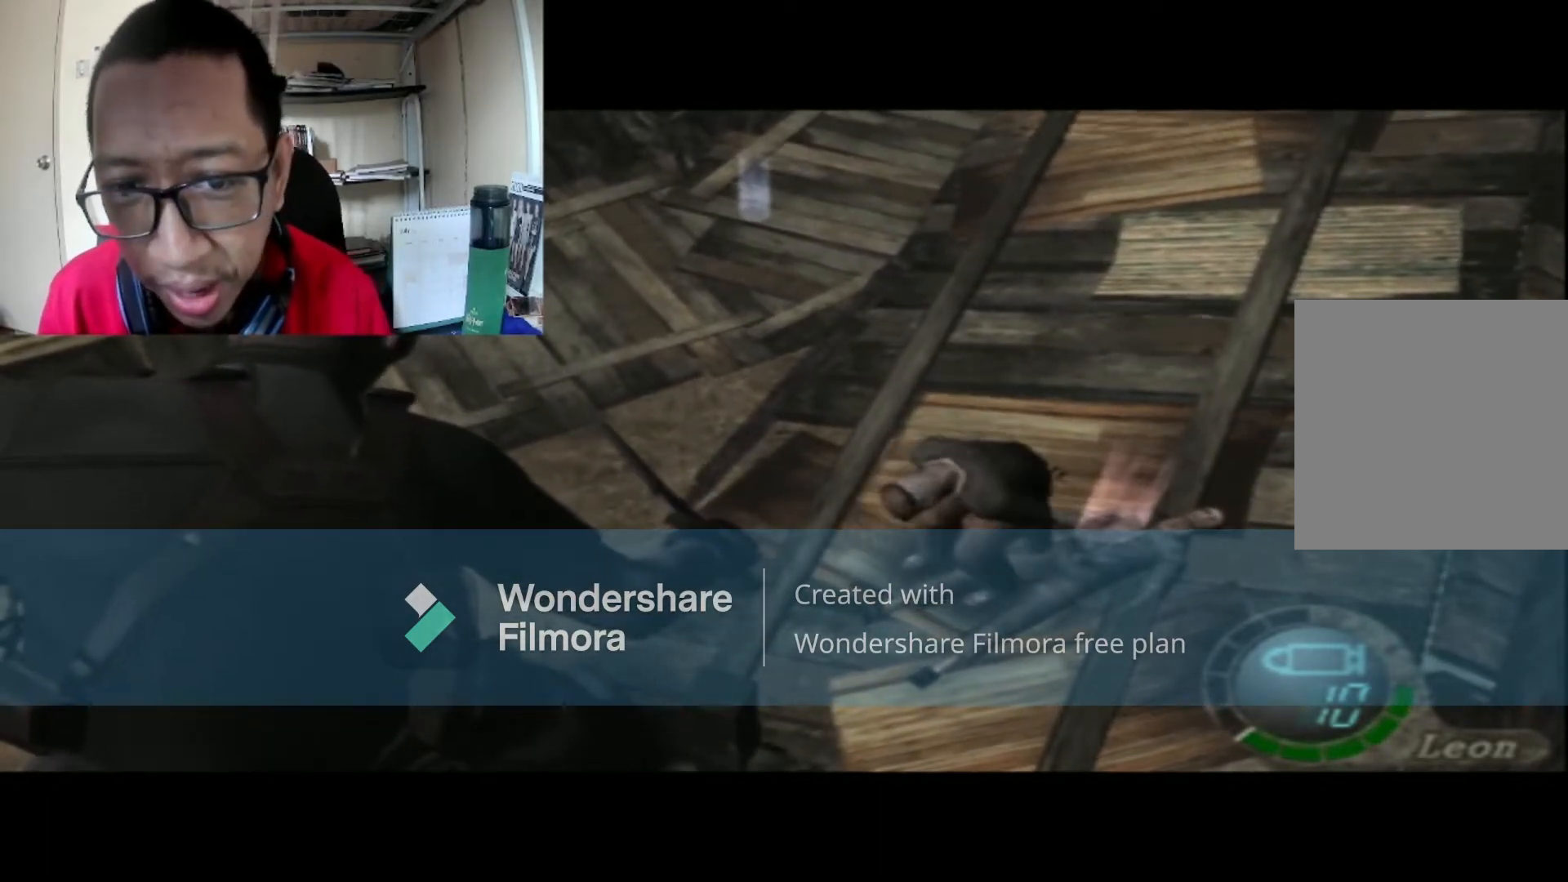
{"buttons": ["L1"], "left_stick": "center", "right_stick": "center", "events": []}
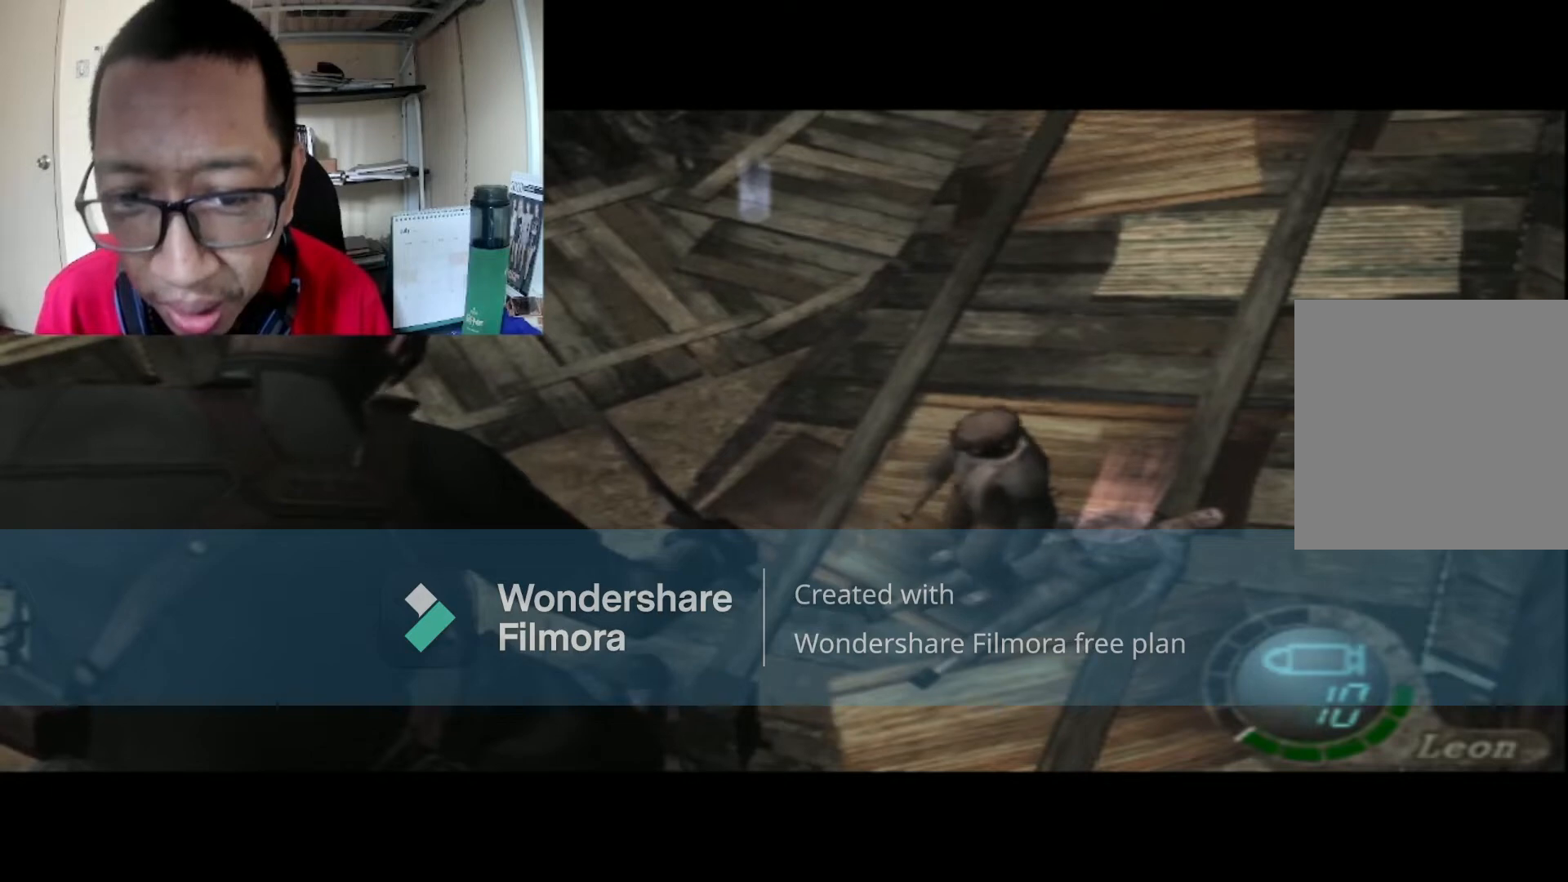
{"buttons": ["L1"], "left_stick": "down", "right_stick": "center", "events": [[367, "left_stick", "down"]]}